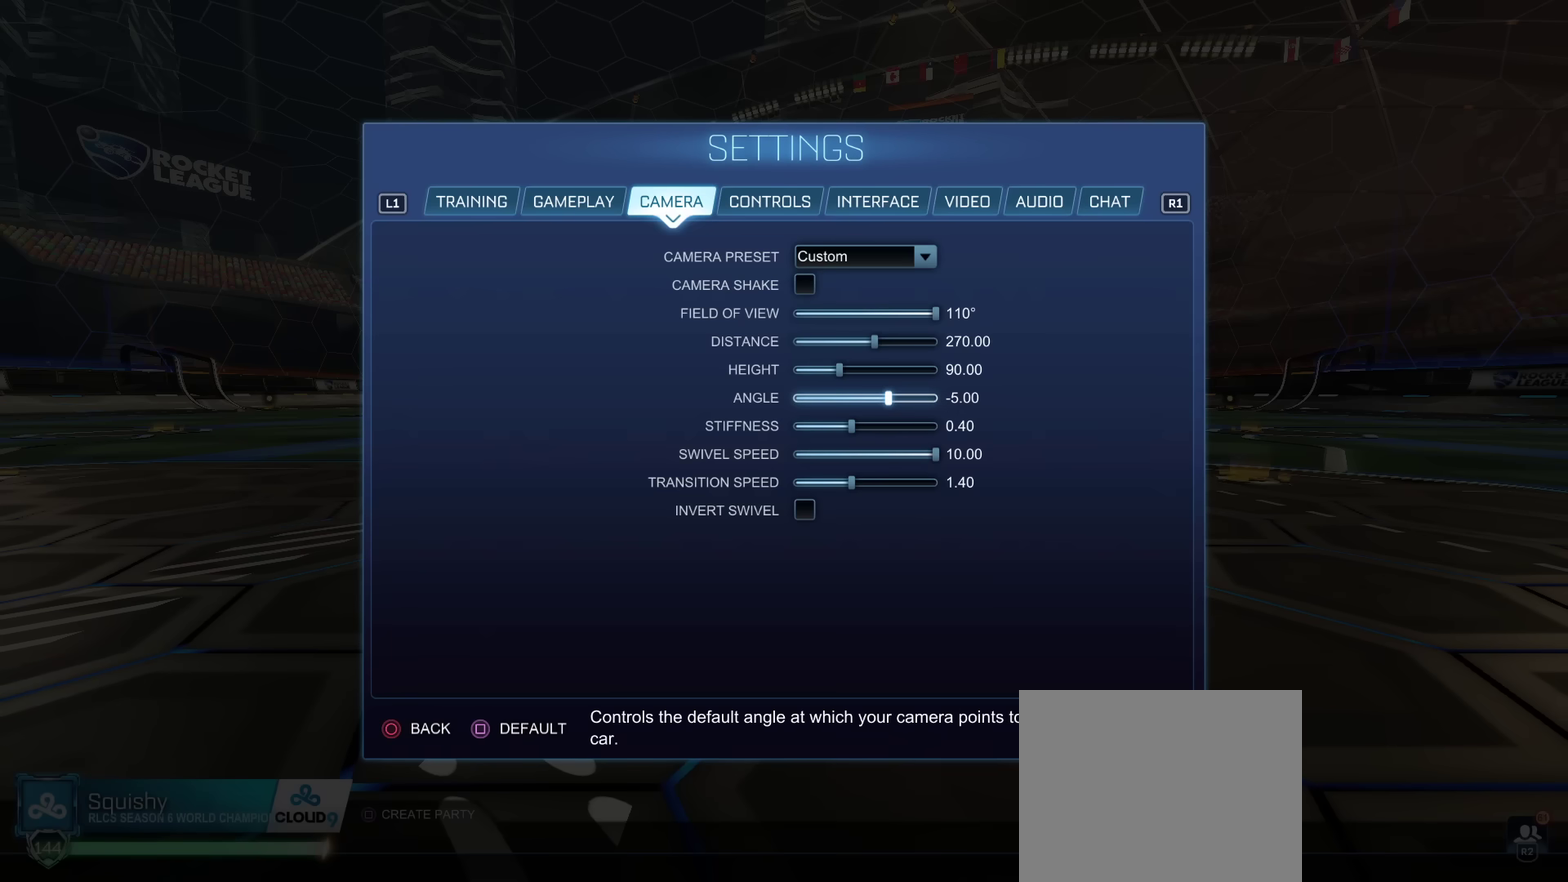
Gameplay with a controller (PlayStation layout); each line is a JSON object with the inputs held at the frame after it (dt_ms = milliseconds from this image to that frame). "events" lists button and stick changes between this image and that frame as [ms after this image, input, new state], when the widget could be followed in between. Not read: L3 R1 R3.
{"dt_ms": 500, "buttons": ["DPAD_DOWN"], "left_stick": "center", "right_stick": "center", "events": [[267, "DPAD_UP", "down"], [350, "DPAD_UP", "up"], [500, "DPAD_DOWN", "down"]]}
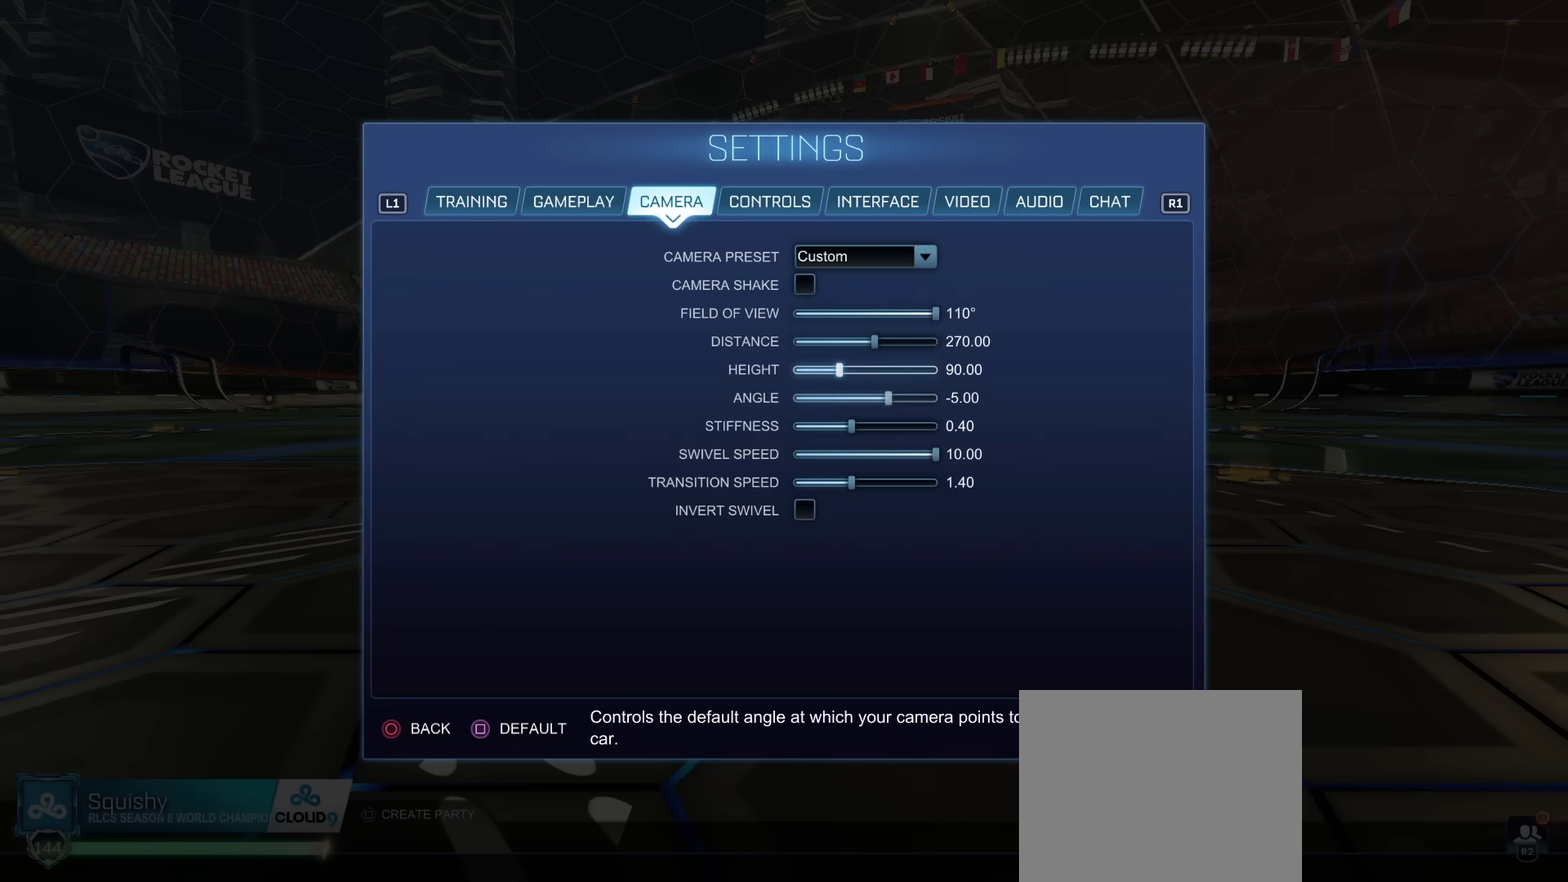
{"dt_ms": 484, "buttons": [], "left_stick": "center", "right_stick": "center", "events": [[67, "DPAD_DOWN", "up"]]}
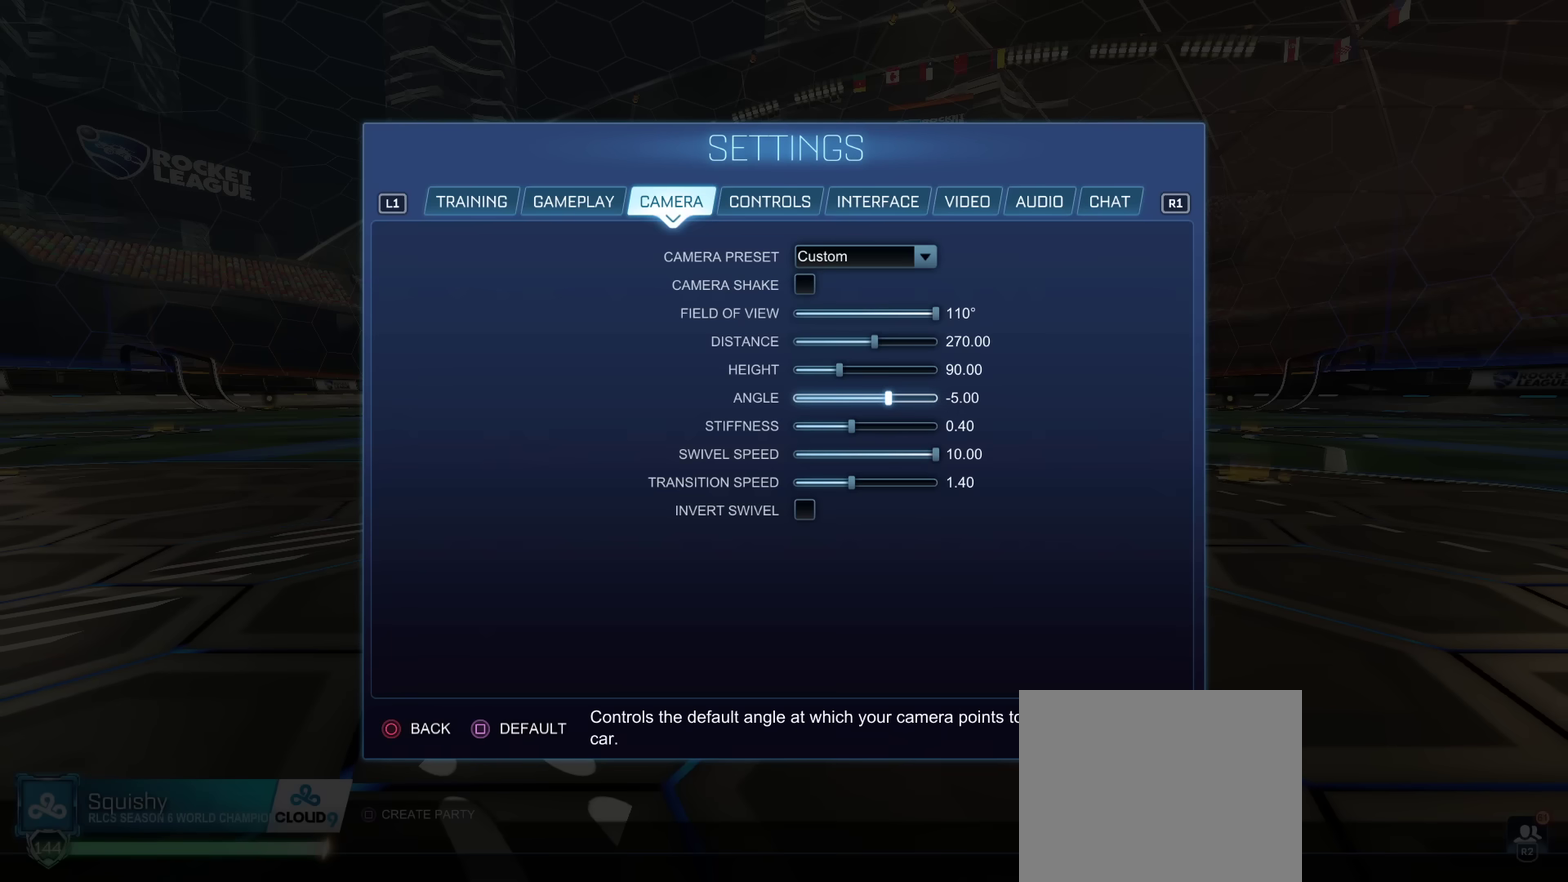
{"dt_ms": 301, "buttons": [], "left_stick": "center", "right_stick": "center", "events": []}
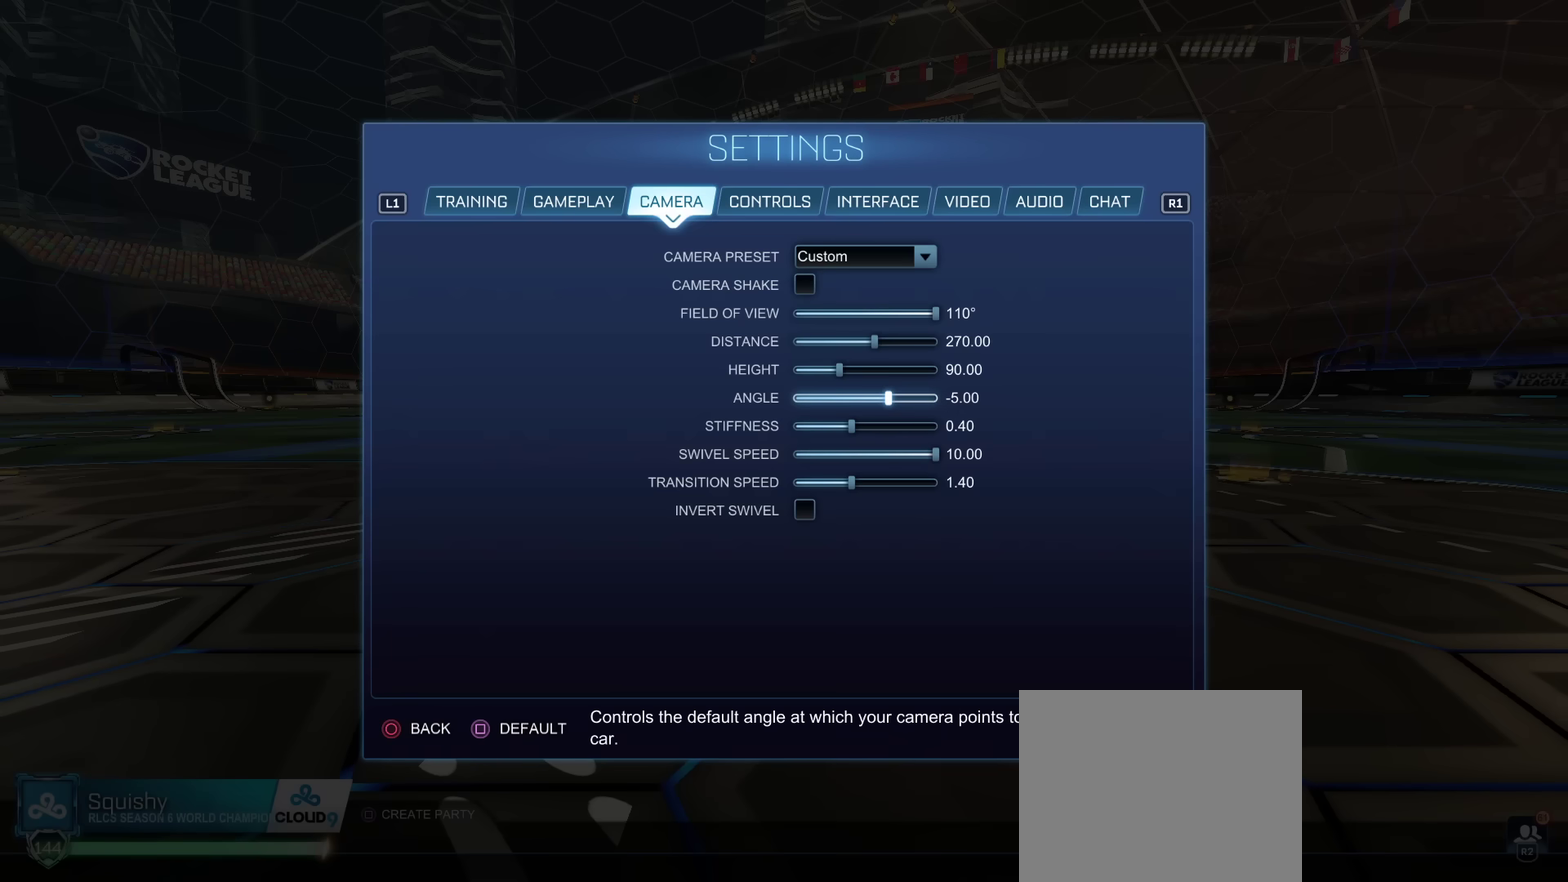
{"dt_ms": 700, "buttons": [], "left_stick": "center", "right_stick": "center", "events": []}
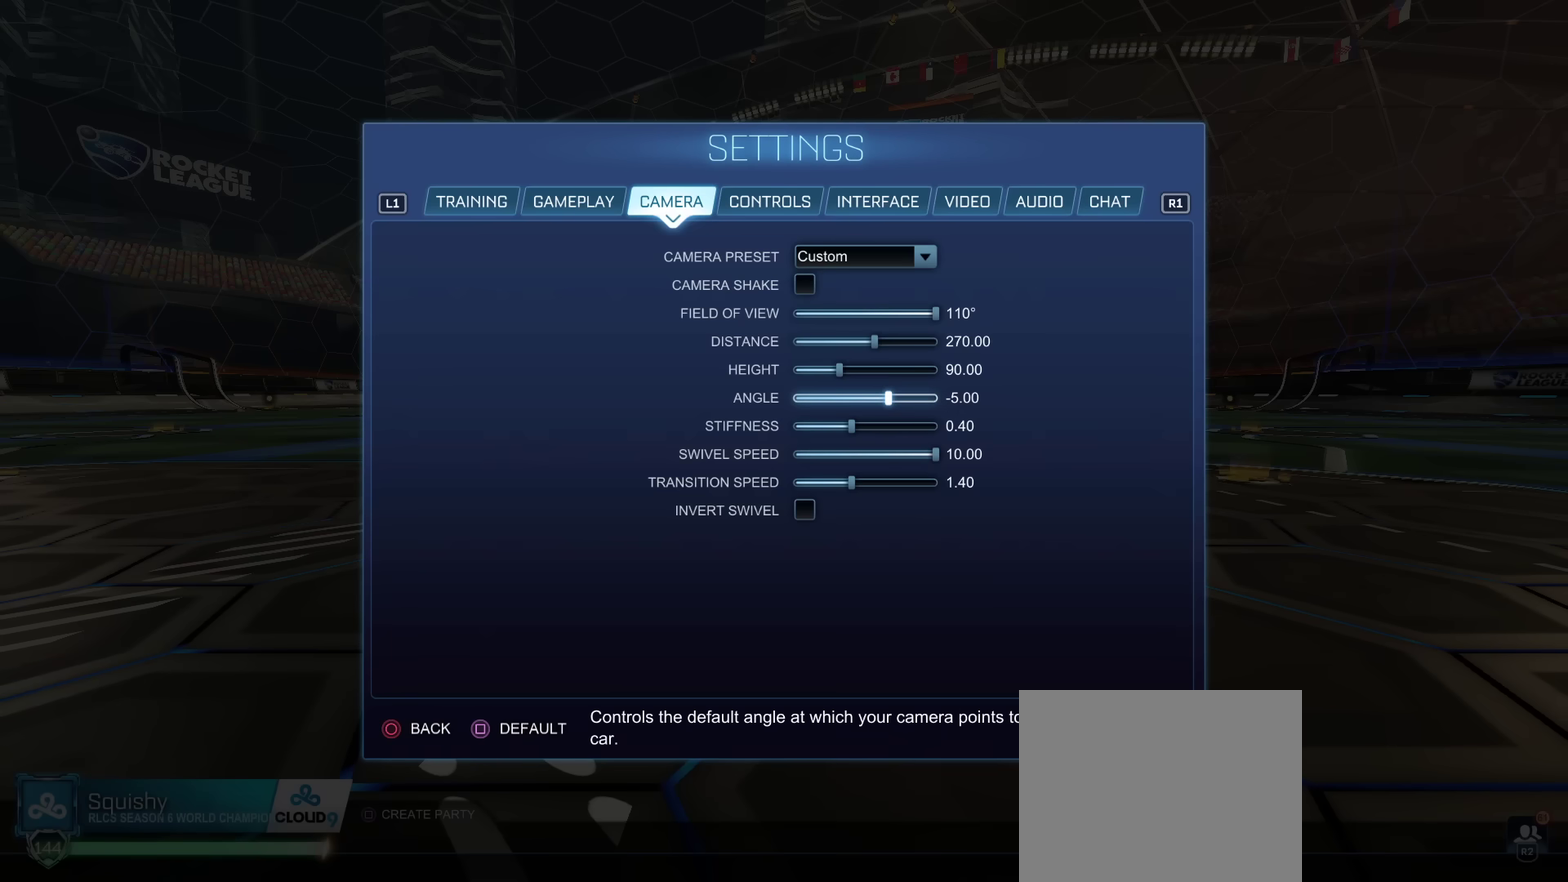
{"dt_ms": 501, "buttons": ["DPAD_RIGHT"], "left_stick": "center", "right_stick": "center", "events": [[317, "DPAD_RIGHT", "down"], [417, "DPAD_RIGHT", "up"], [467, "DPAD_RIGHT", "down"]]}
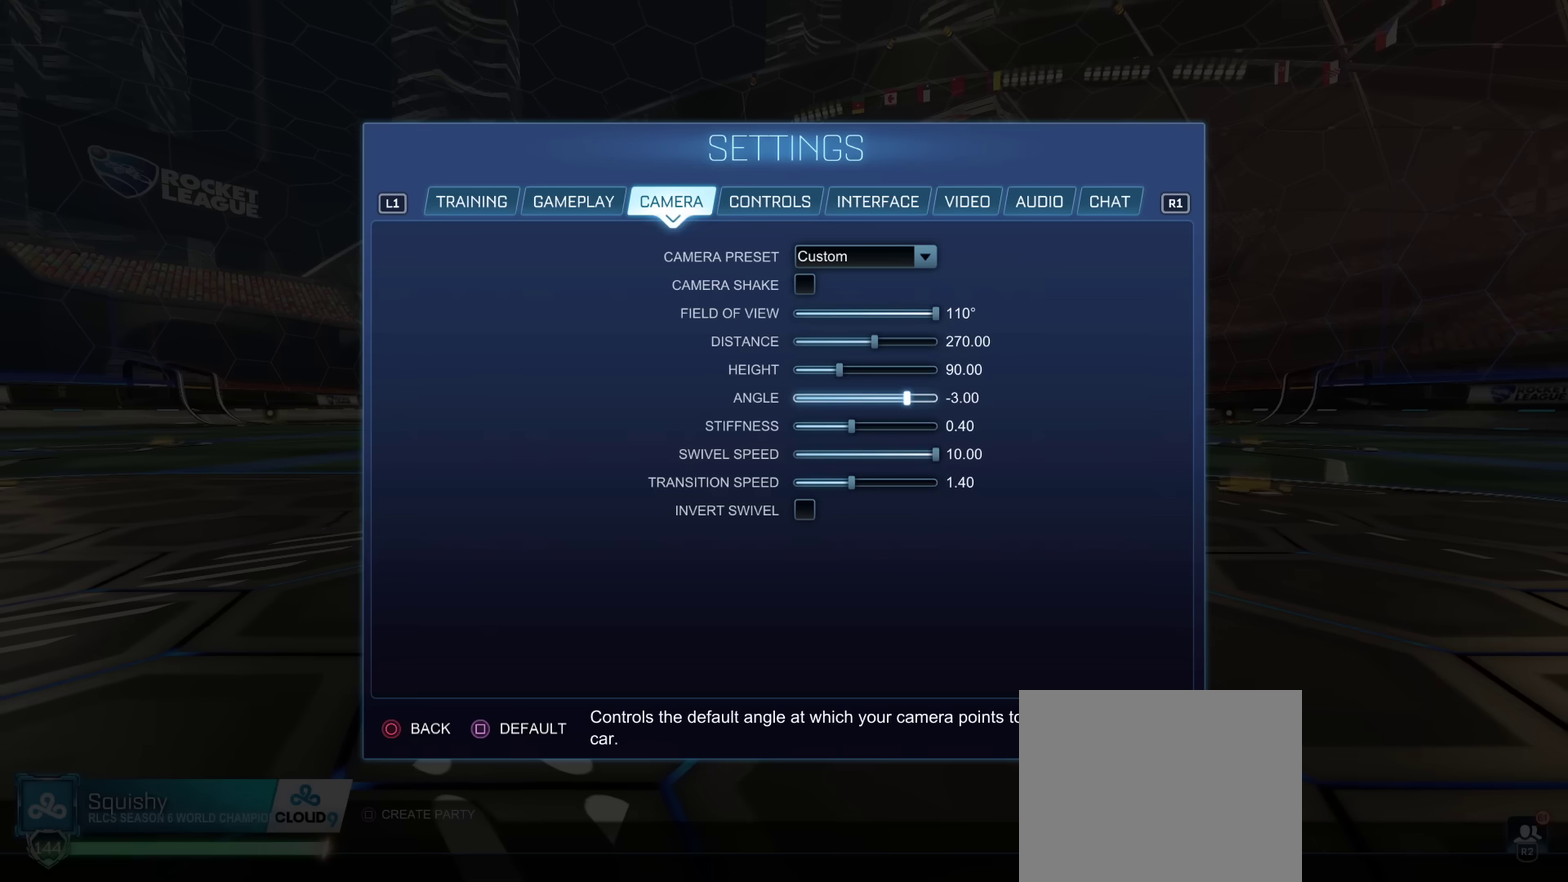
{"dt_ms": 500, "buttons": [], "left_stick": "center", "right_stick": "center", "events": [[66, "DPAD_RIGHT", "up"]]}
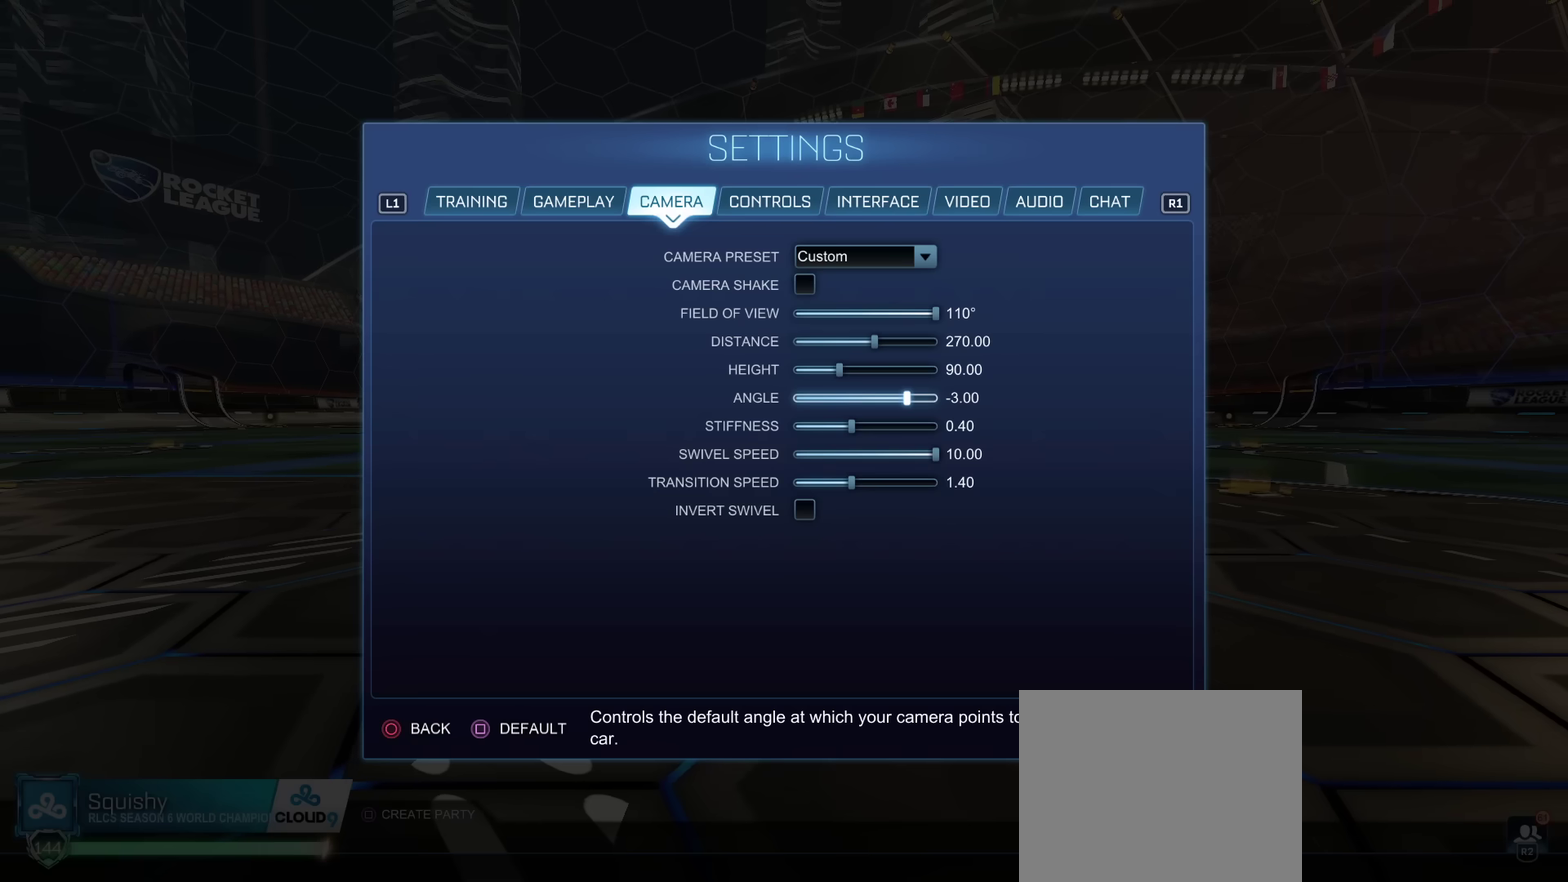
{"dt_ms": 501, "buttons": [], "left_stick": "center", "right_stick": "center", "events": []}
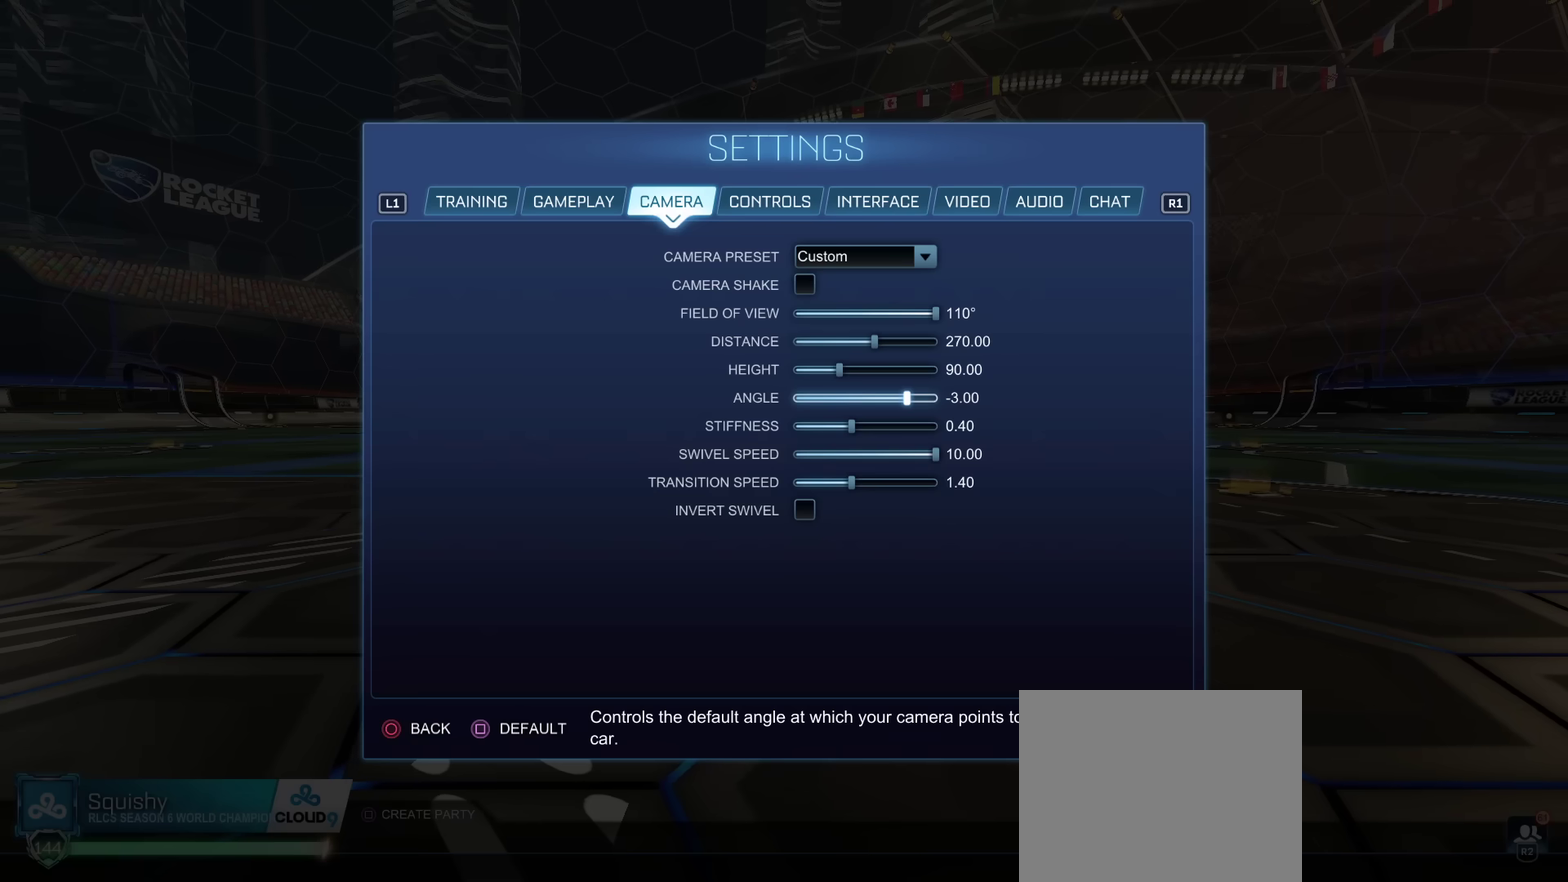
{"dt_ms": 500, "buttons": [], "left_stick": "center", "right_stick": "center", "events": []}
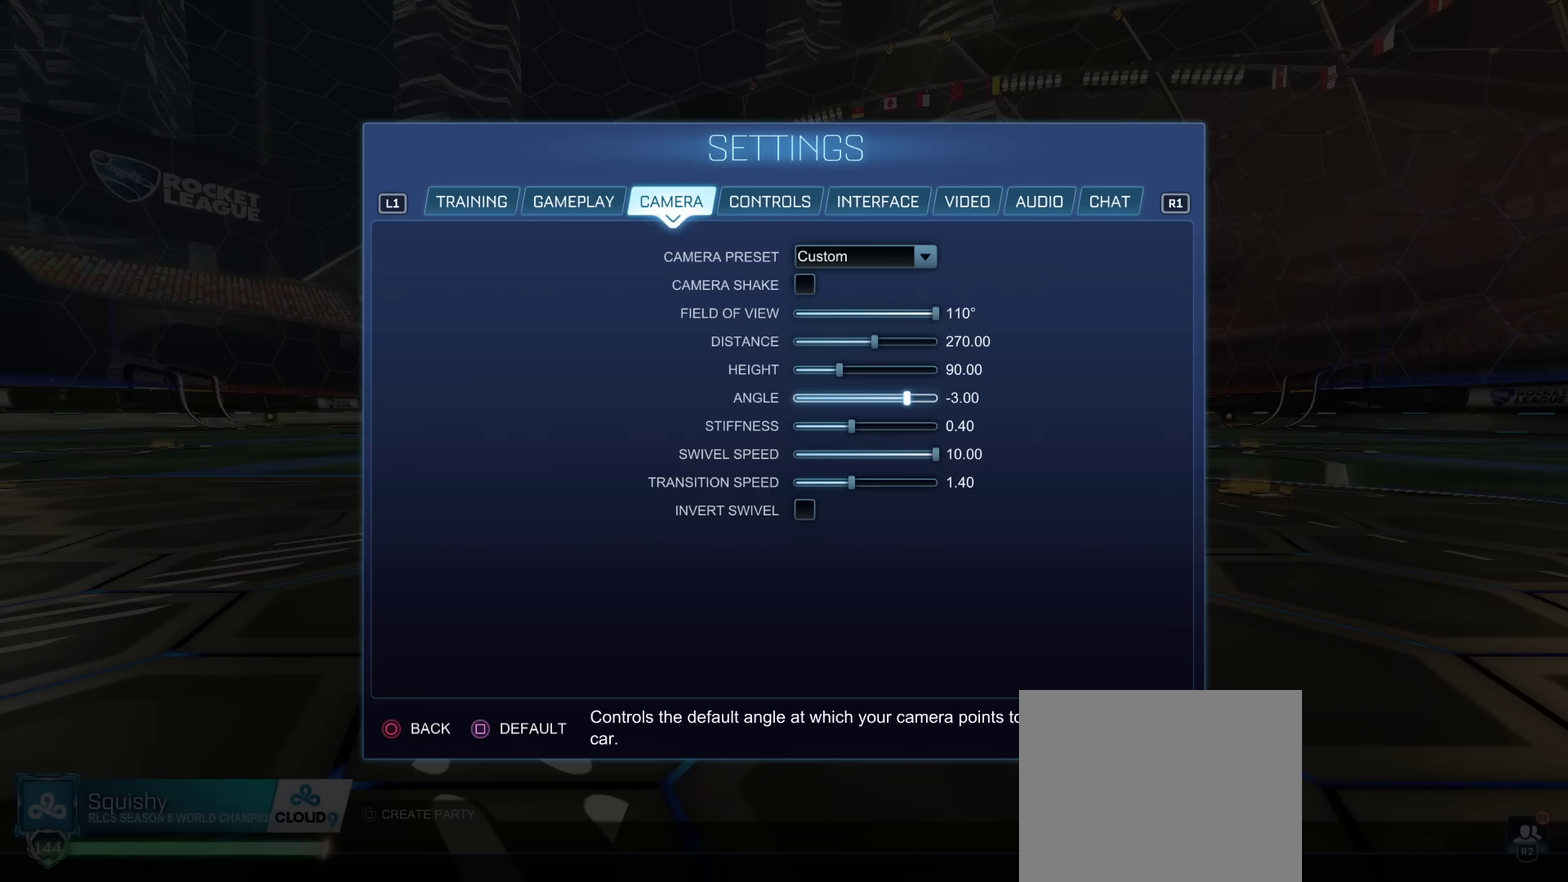
{"dt_ms": 501, "buttons": [], "left_stick": "center", "right_stick": "center", "events": []}
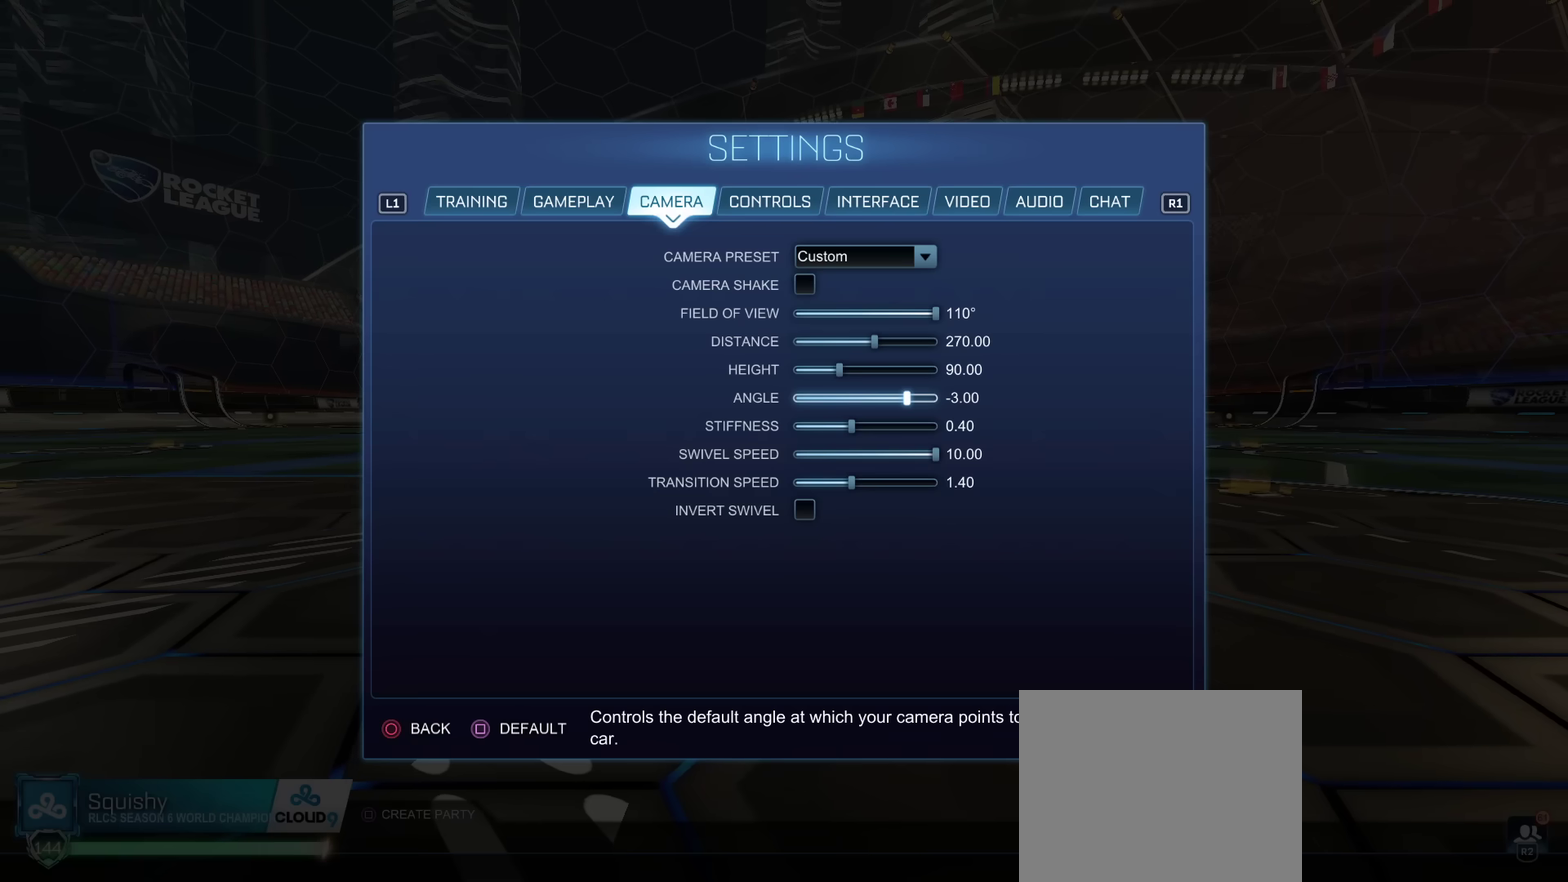
{"dt_ms": 300, "buttons": ["DPAD_UP"], "left_stick": "center", "right_stick": "center", "events": [[283, "DPAD_UP", "down"]]}
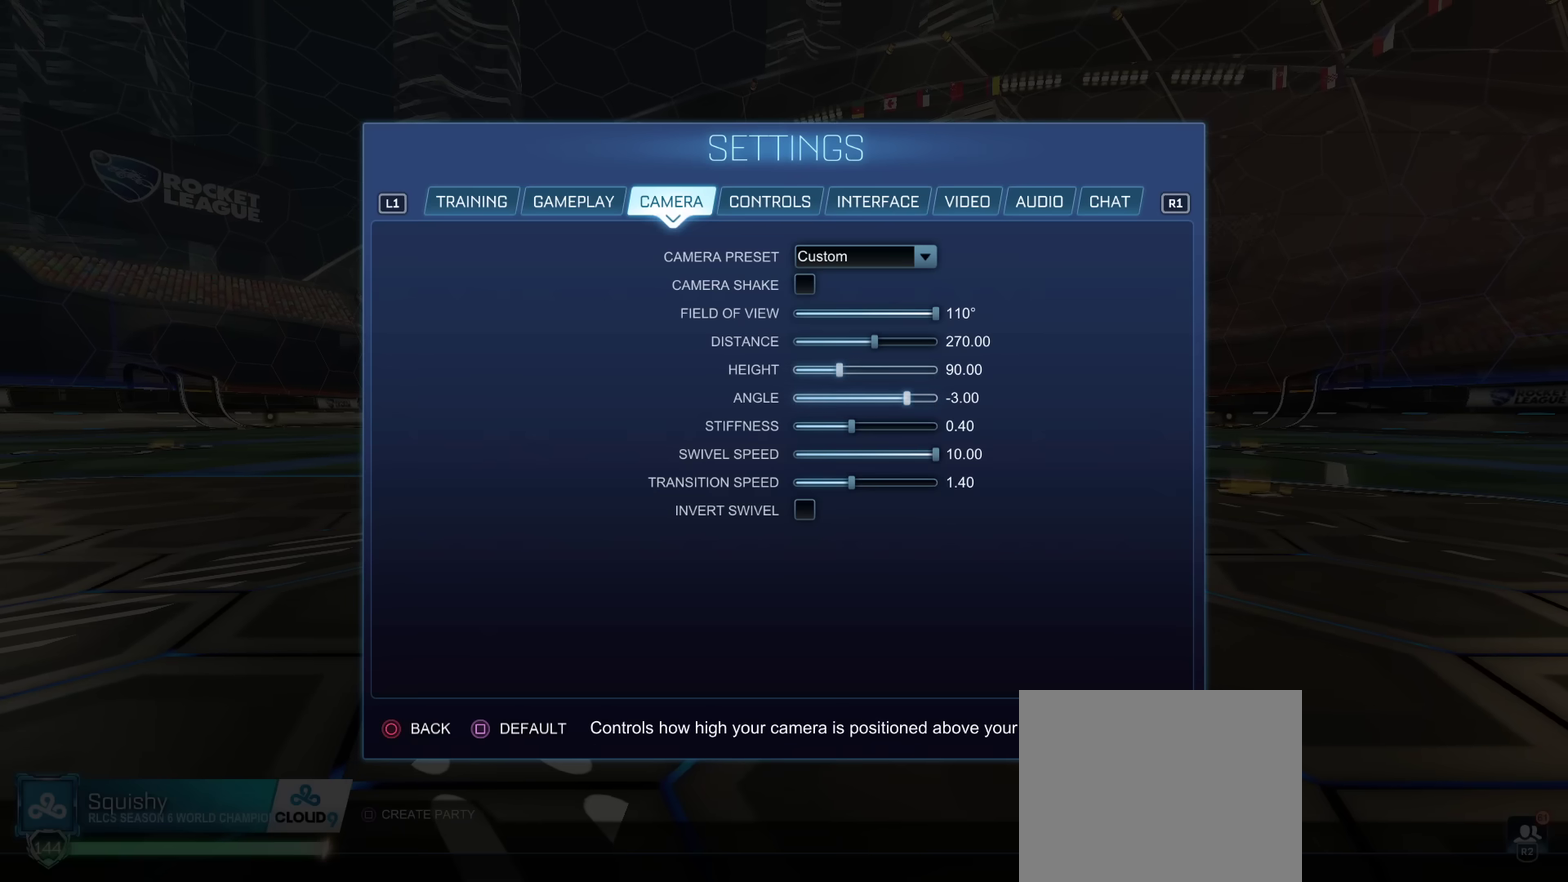
{"dt_ms": 701, "buttons": [], "left_stick": "center", "right_stick": "center", "events": [[67, "DPAD_UP", "up"]]}
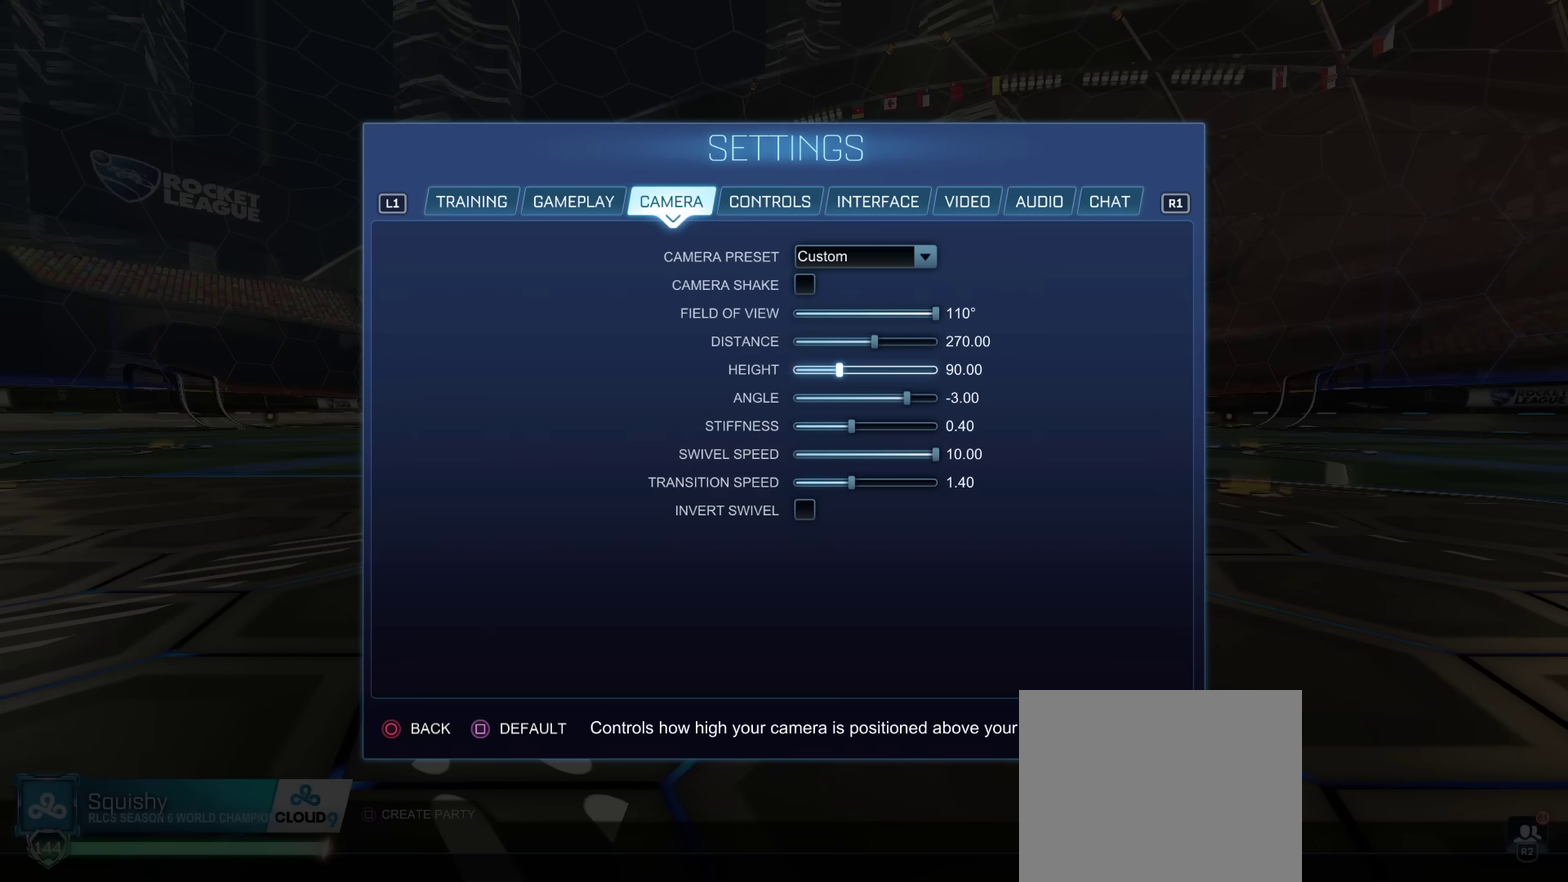
{"dt_ms": 500, "buttons": [], "left_stick": "center", "right_stick": "center", "events": []}
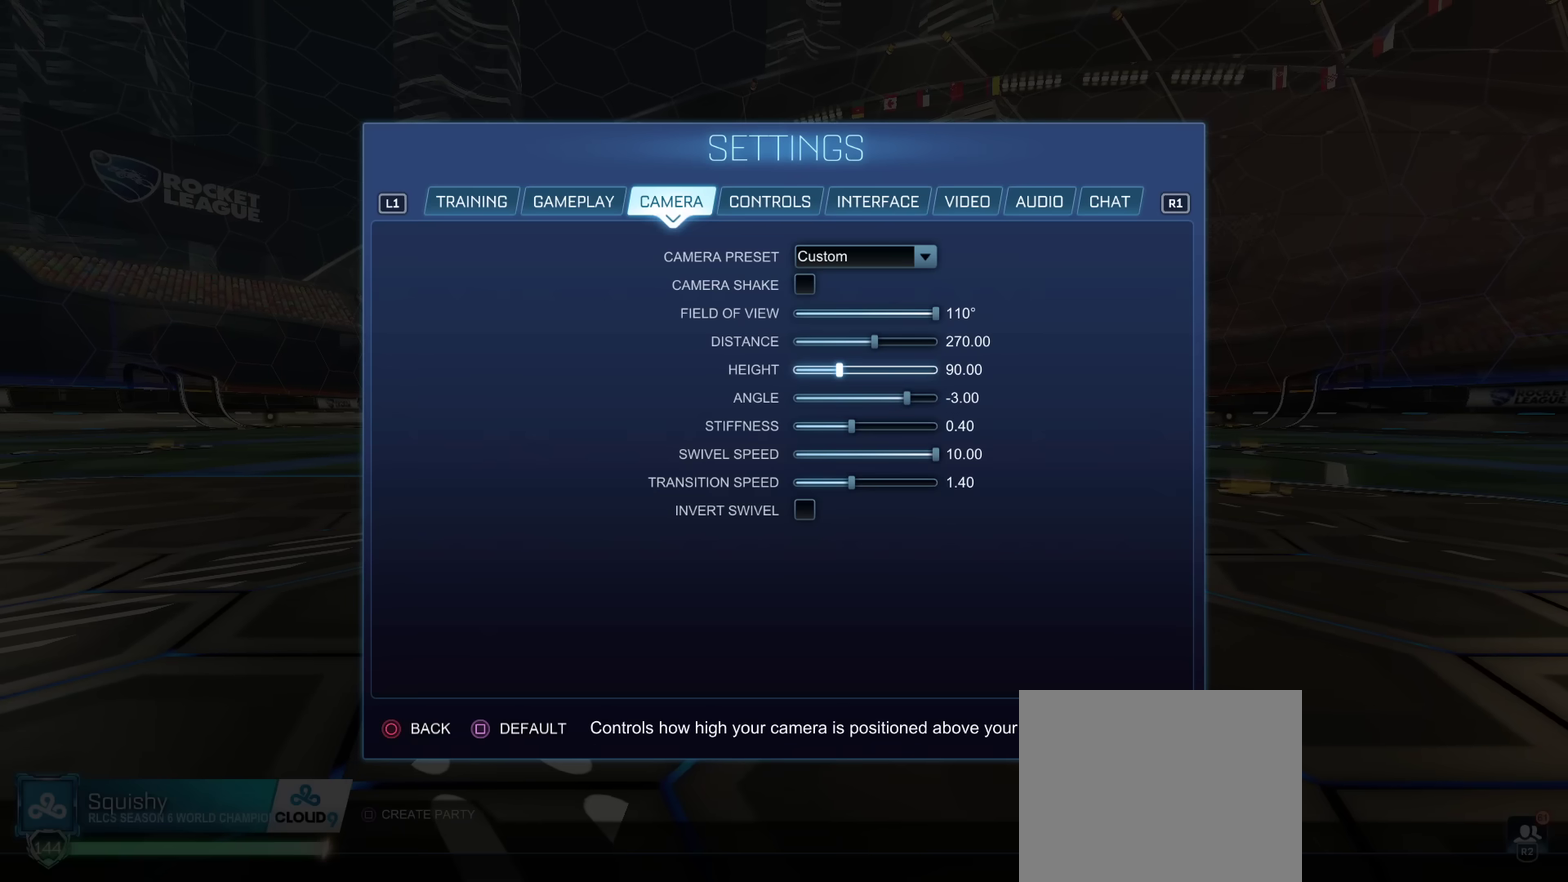
{"dt_ms": 501, "buttons": [], "left_stick": "center", "right_stick": "center", "events": []}
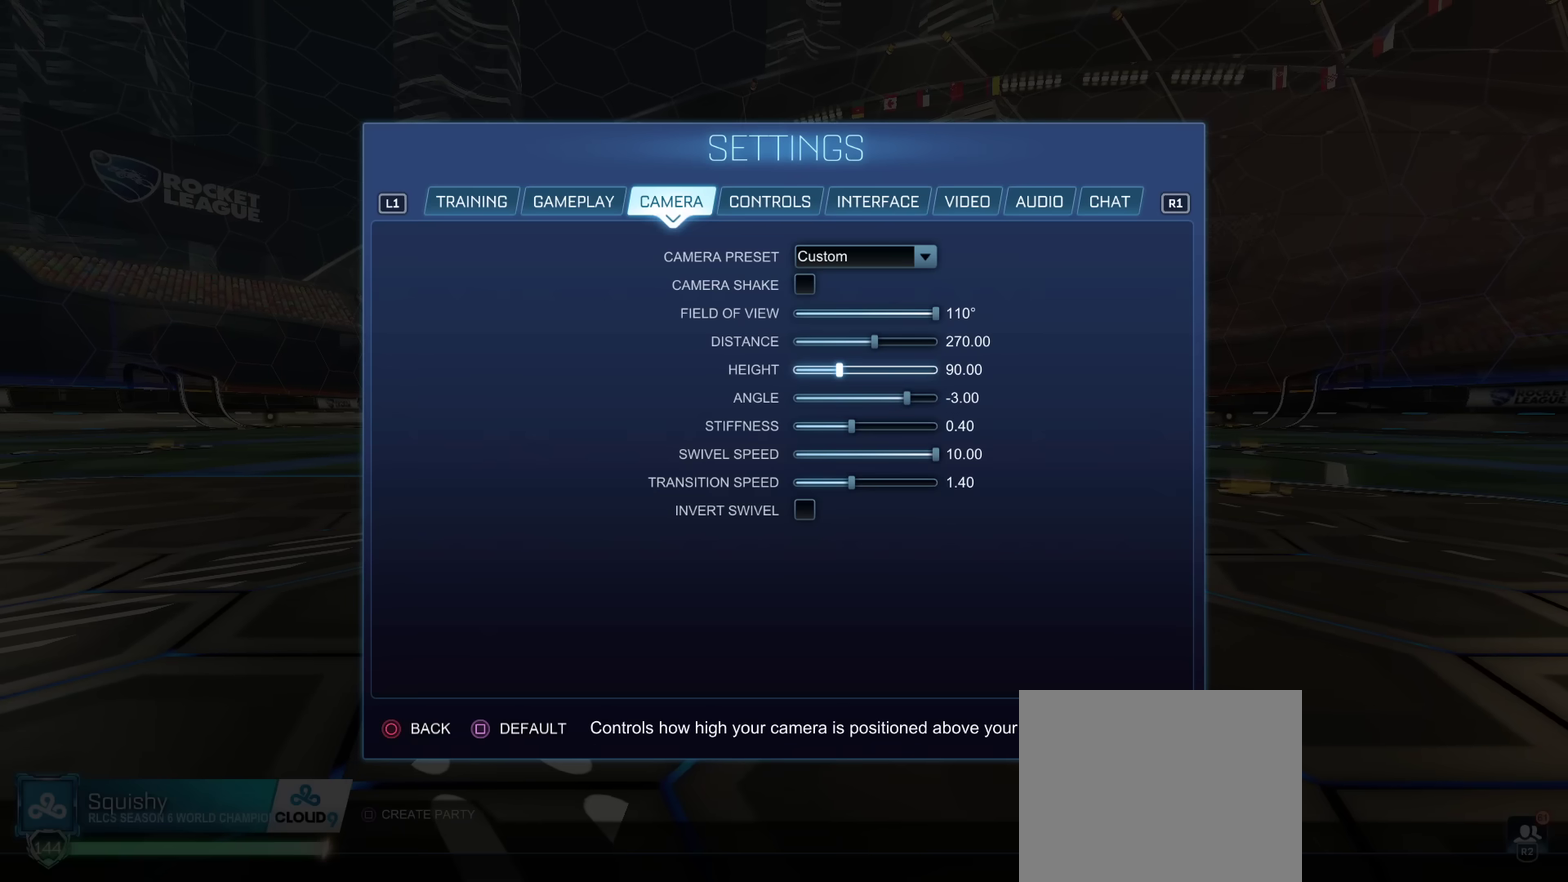
{"dt_ms": 300, "buttons": [], "left_stick": "center", "right_stick": "center", "events": []}
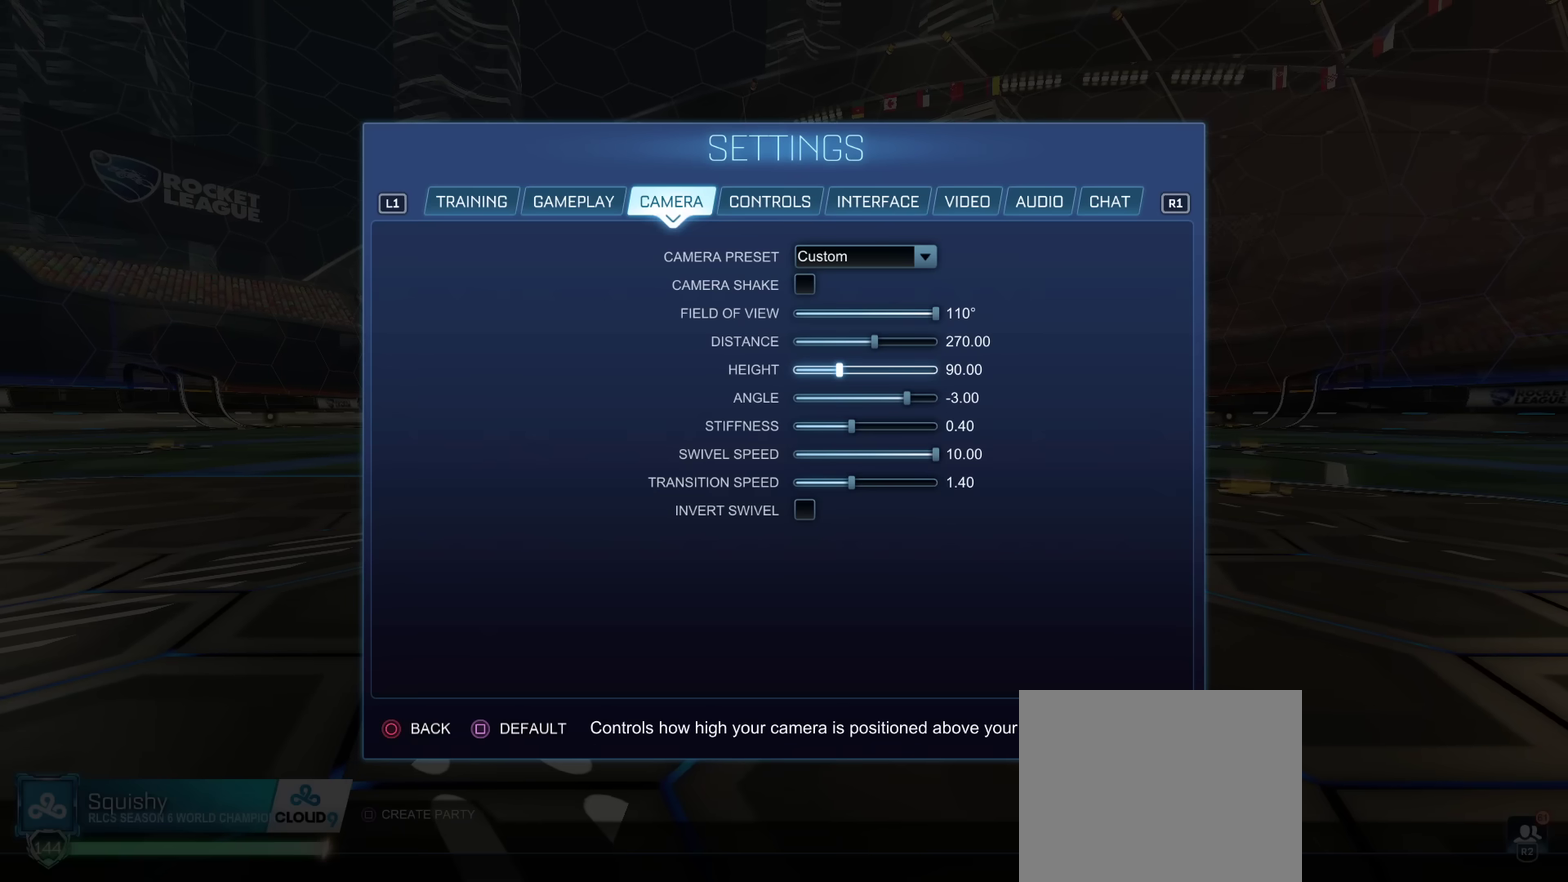
{"dt_ms": 701, "buttons": [], "left_stick": "center", "right_stick": "center", "events": [[200, "DPAD_RIGHT", "down"], [267, "DPAD_RIGHT", "up"]]}
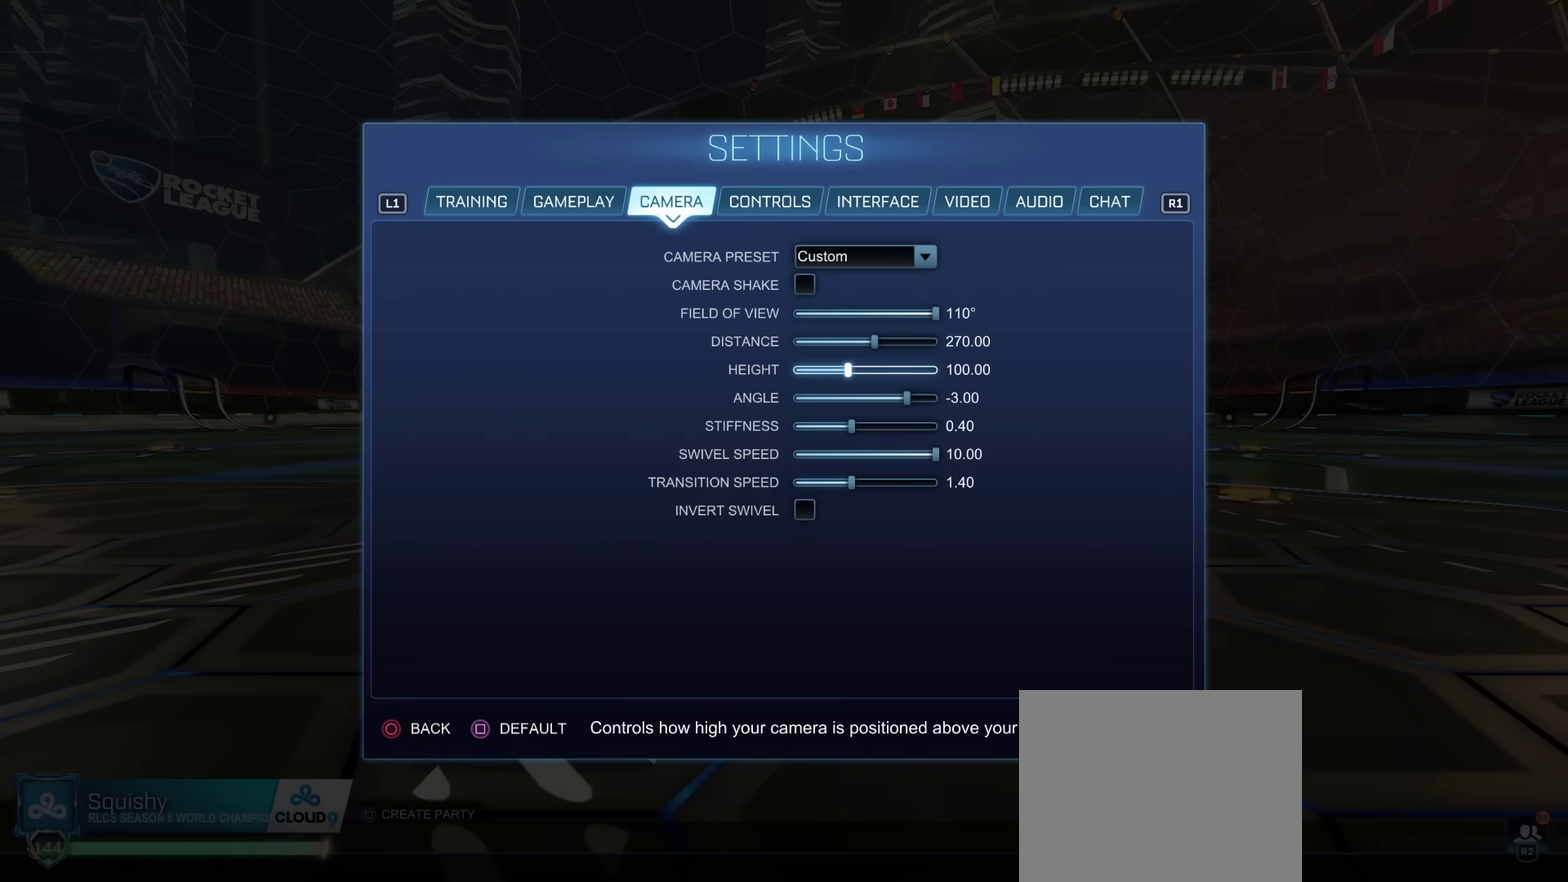
{"dt_ms": 600, "buttons": ["DPAD_DOWN"], "left_stick": "center", "right_stick": "center", "events": [[317, "DPAD_LEFT", "down"], [367, "DPAD_LEFT", "up"], [584, "DPAD_DOWN", "down"]]}
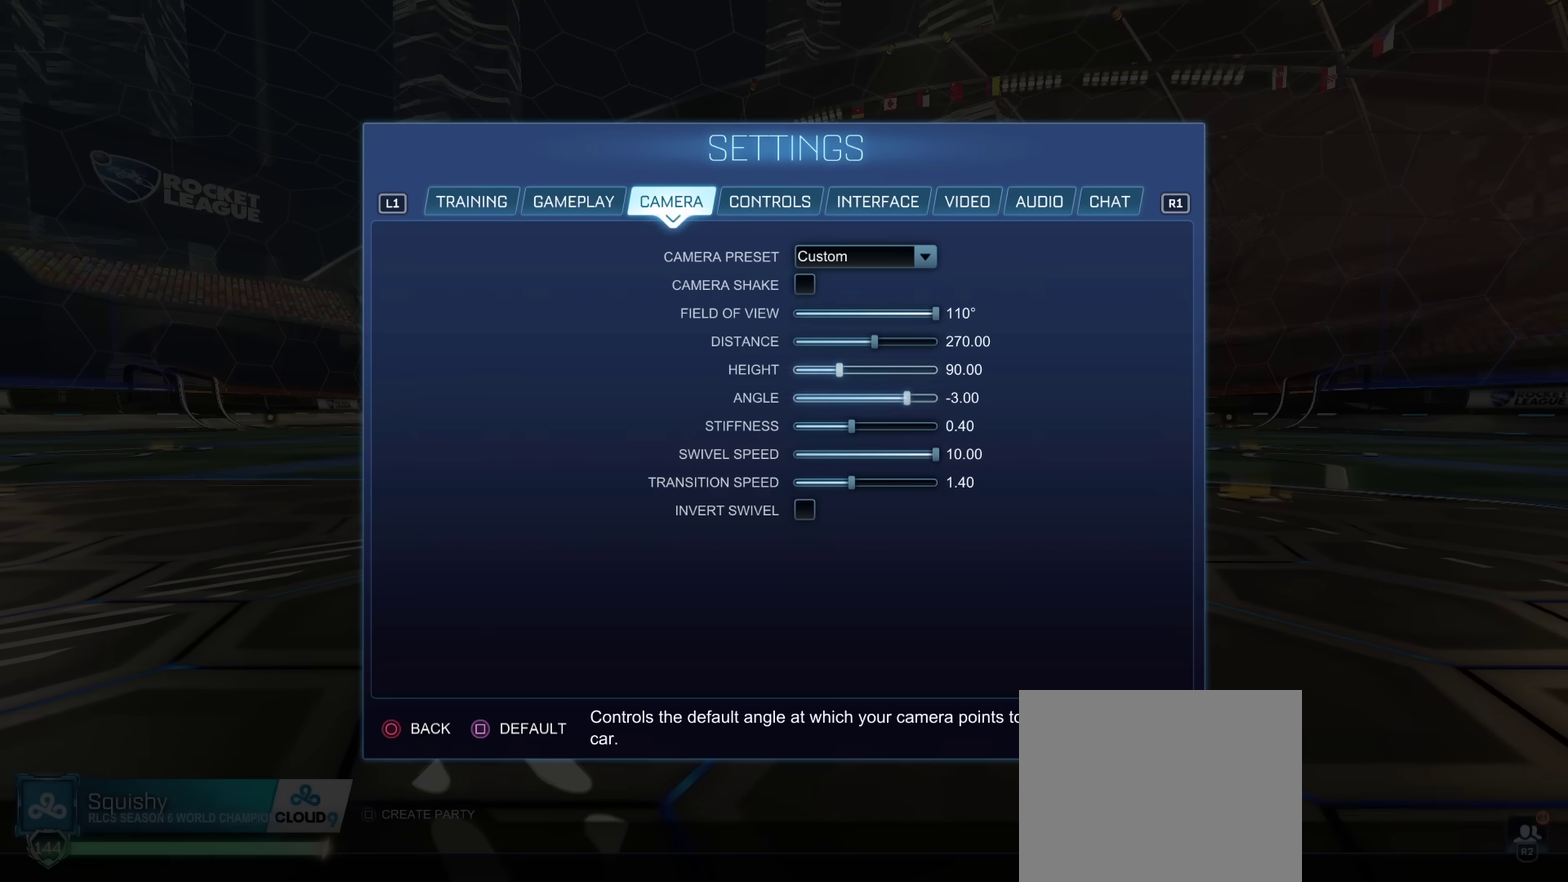
{"dt_ms": 401, "buttons": [], "left_stick": "center", "right_stick": "center", "events": [[67, "DPAD_DOWN", "up"]]}
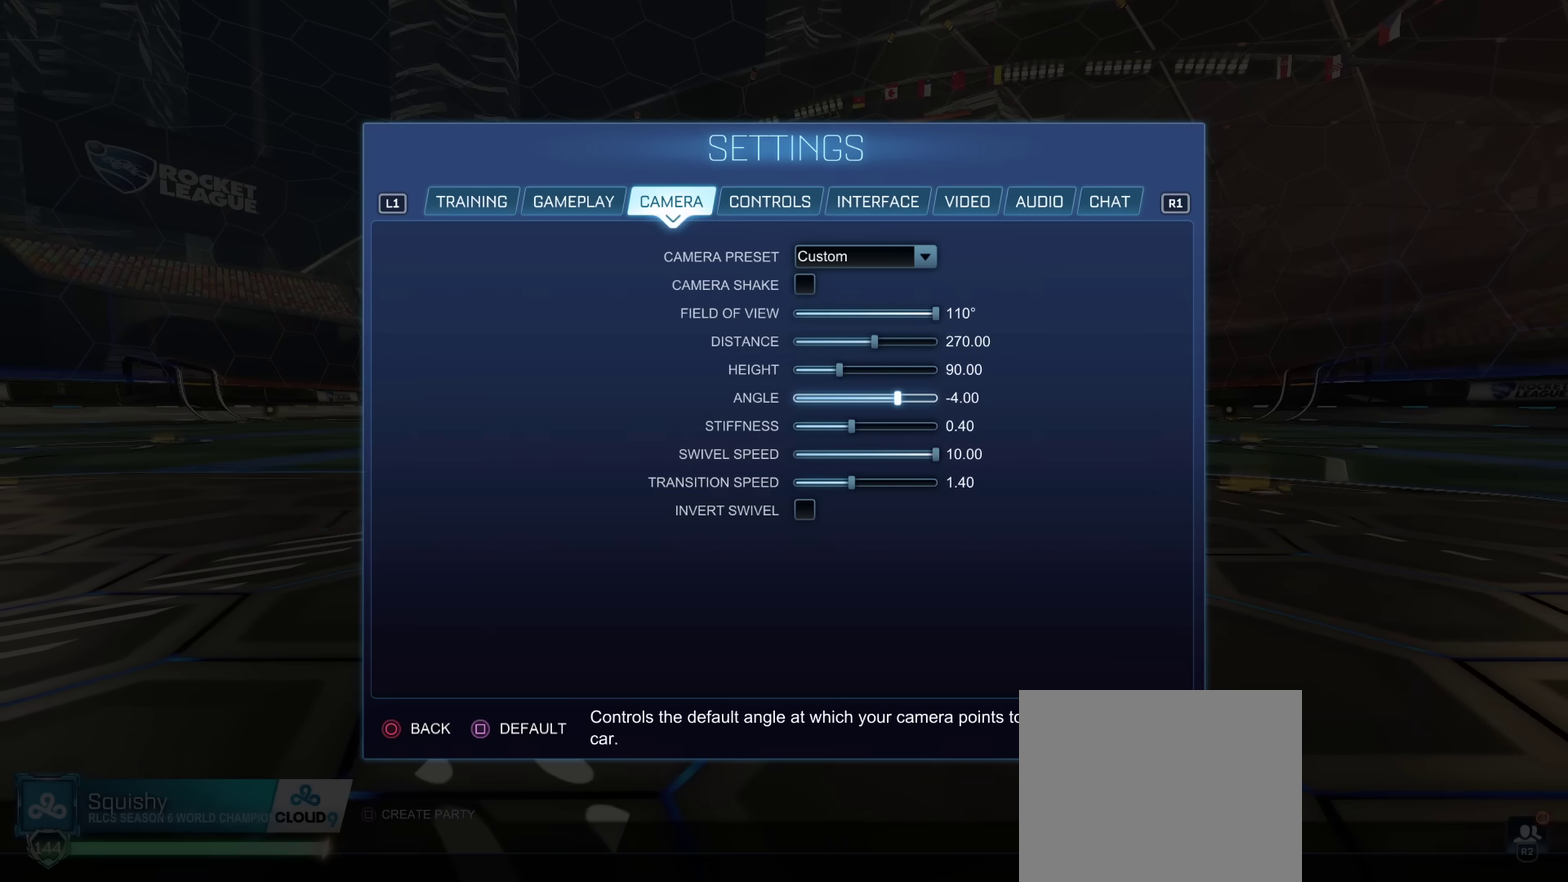
{"dt_ms": 600, "buttons": ["DPAD_RIGHT"], "left_stick": "center", "right_stick": "center", "events": [[367, "DPAD_LEFT", "down"], [450, "DPAD_LEFT", "up"], [600, "DPAD_RIGHT", "down"]]}
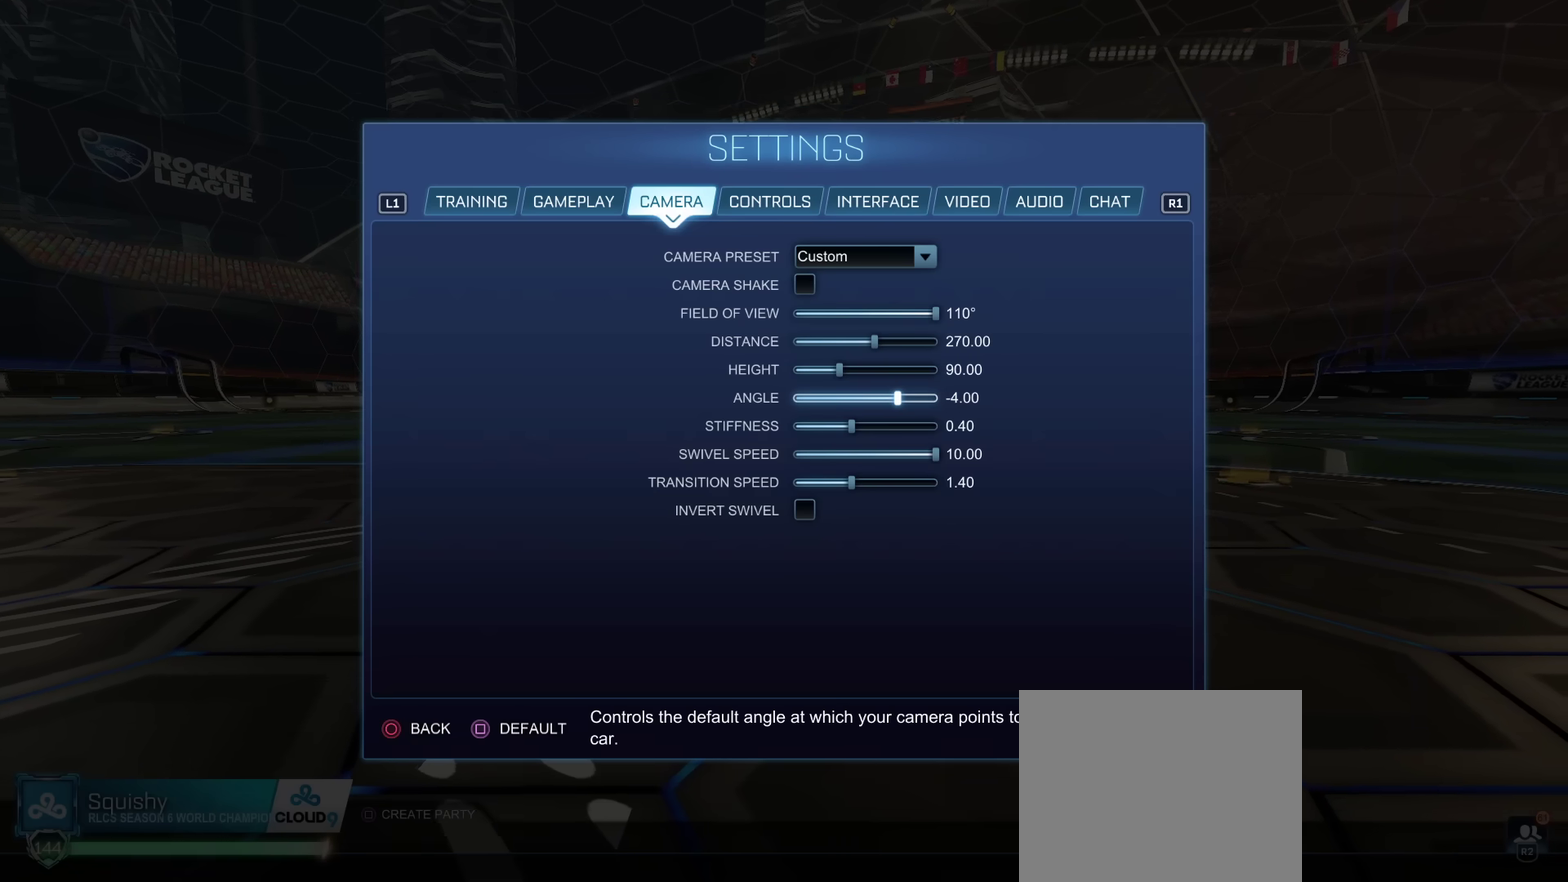
{"dt_ms": 401, "buttons": [], "left_stick": "center", "right_stick": "center", "events": [[67, "DPAD_RIGHT", "up"]]}
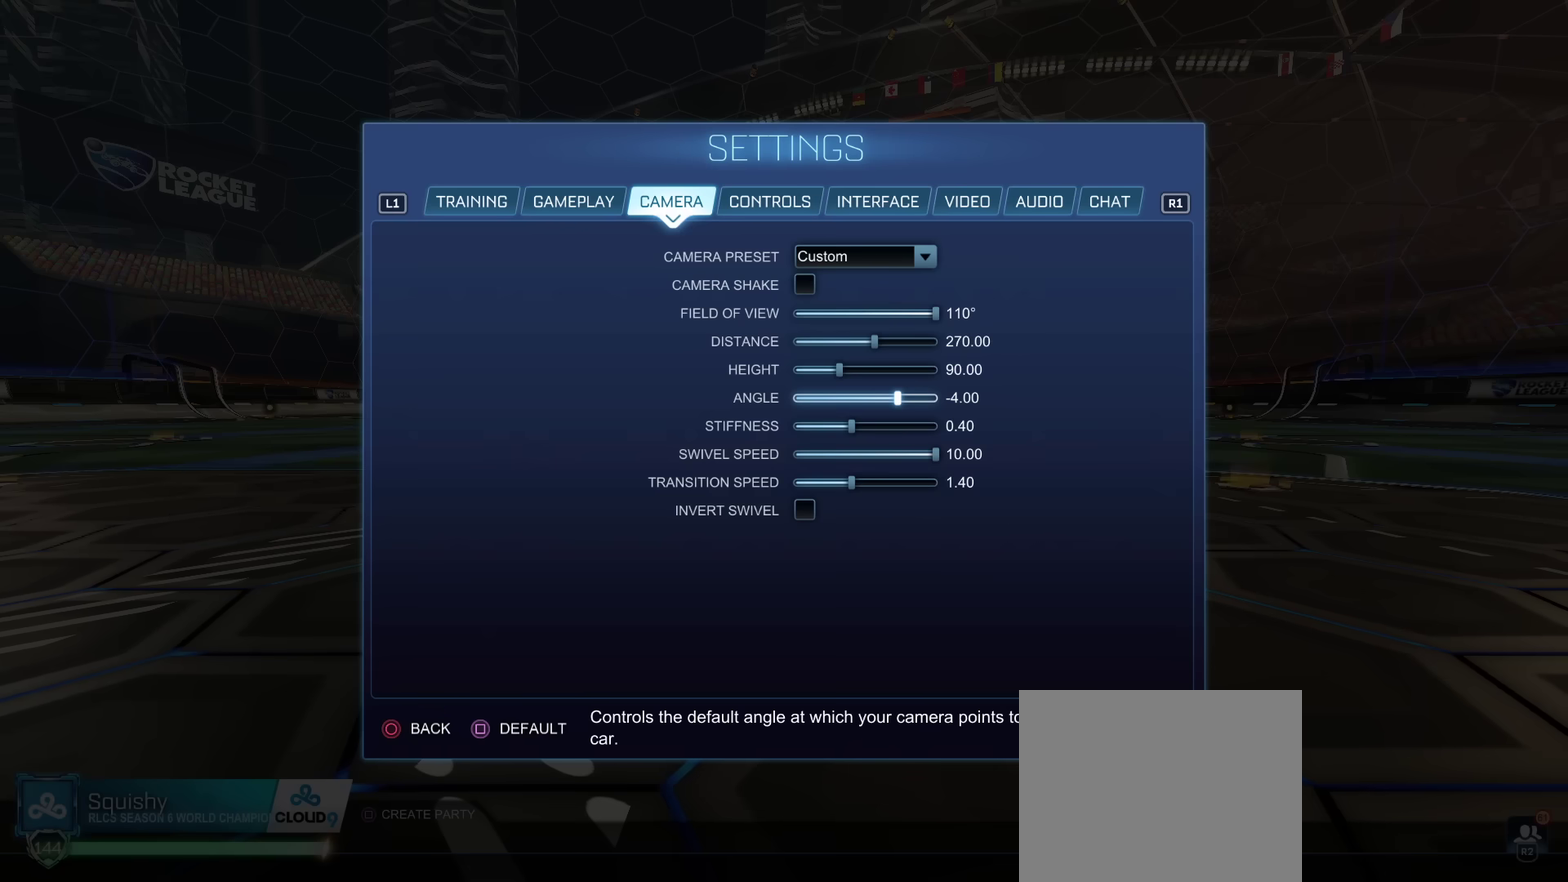
{"dt_ms": 700, "buttons": [], "left_stick": "center", "right_stick": "center", "events": [[117, "DPAD_RIGHT", "down"], [200, "DPAD_RIGHT", "up"], [317, "DPAD_UP", "down"], [383, "DPAD_UP", "up"], [567, "DPAD_DOWN", "down"], [650, "DPAD_DOWN", "up"]]}
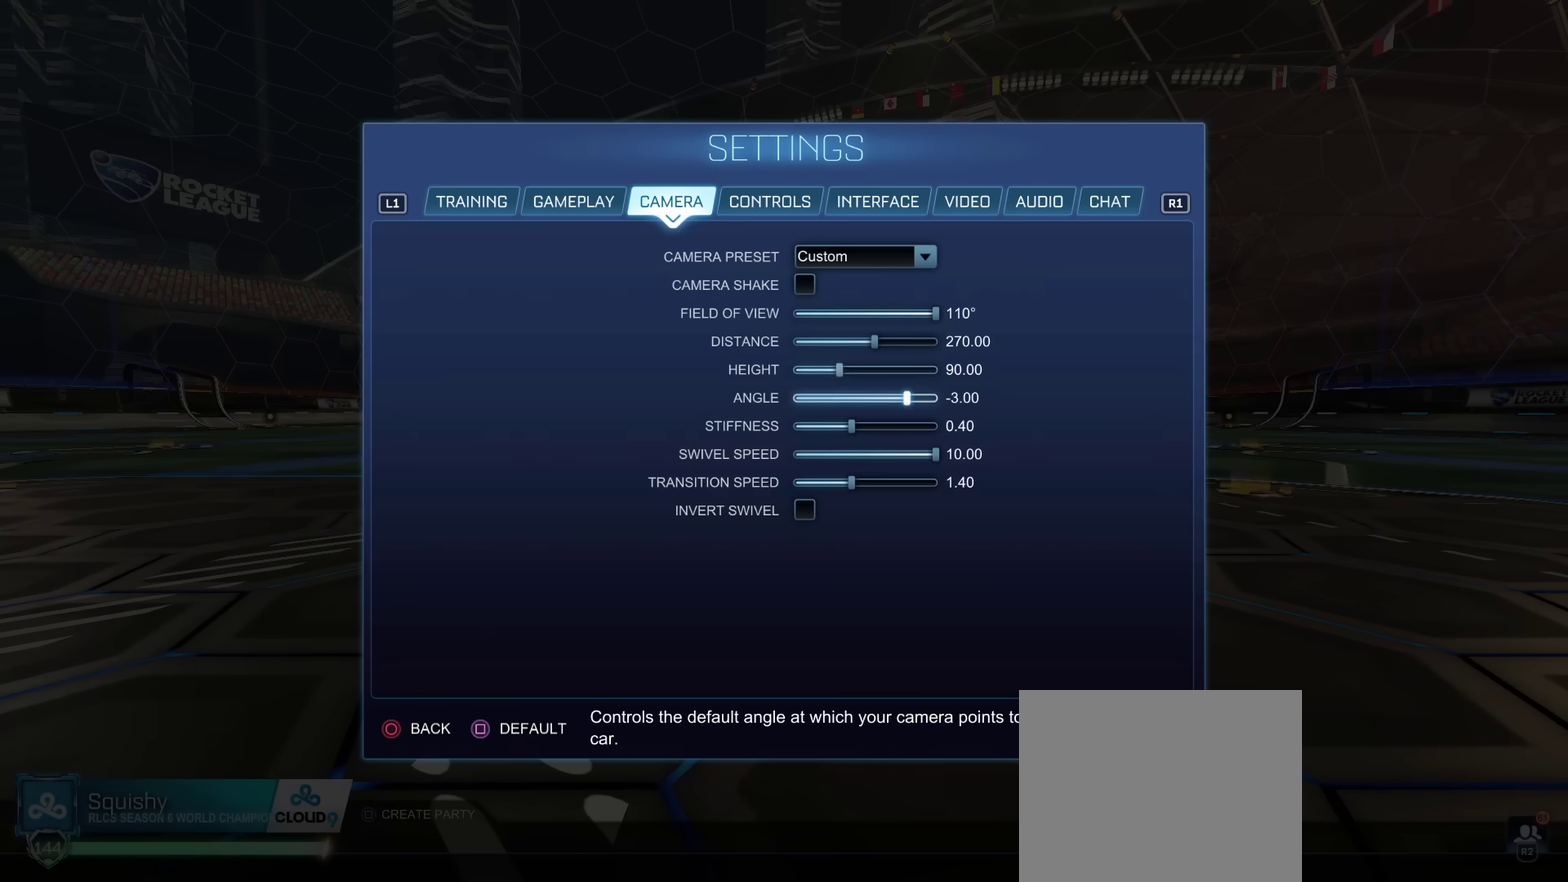
{"dt_ms": 501, "buttons": ["DPAD_UP"], "left_stick": "center", "right_stick": "center", "events": [[101, "DPAD_UP", "down"], [167, "DPAD_UP", "up"], [251, "DPAD_DOWN", "down"], [351, "DPAD_DOWN", "up"], [468, "DPAD_UP", "down"]]}
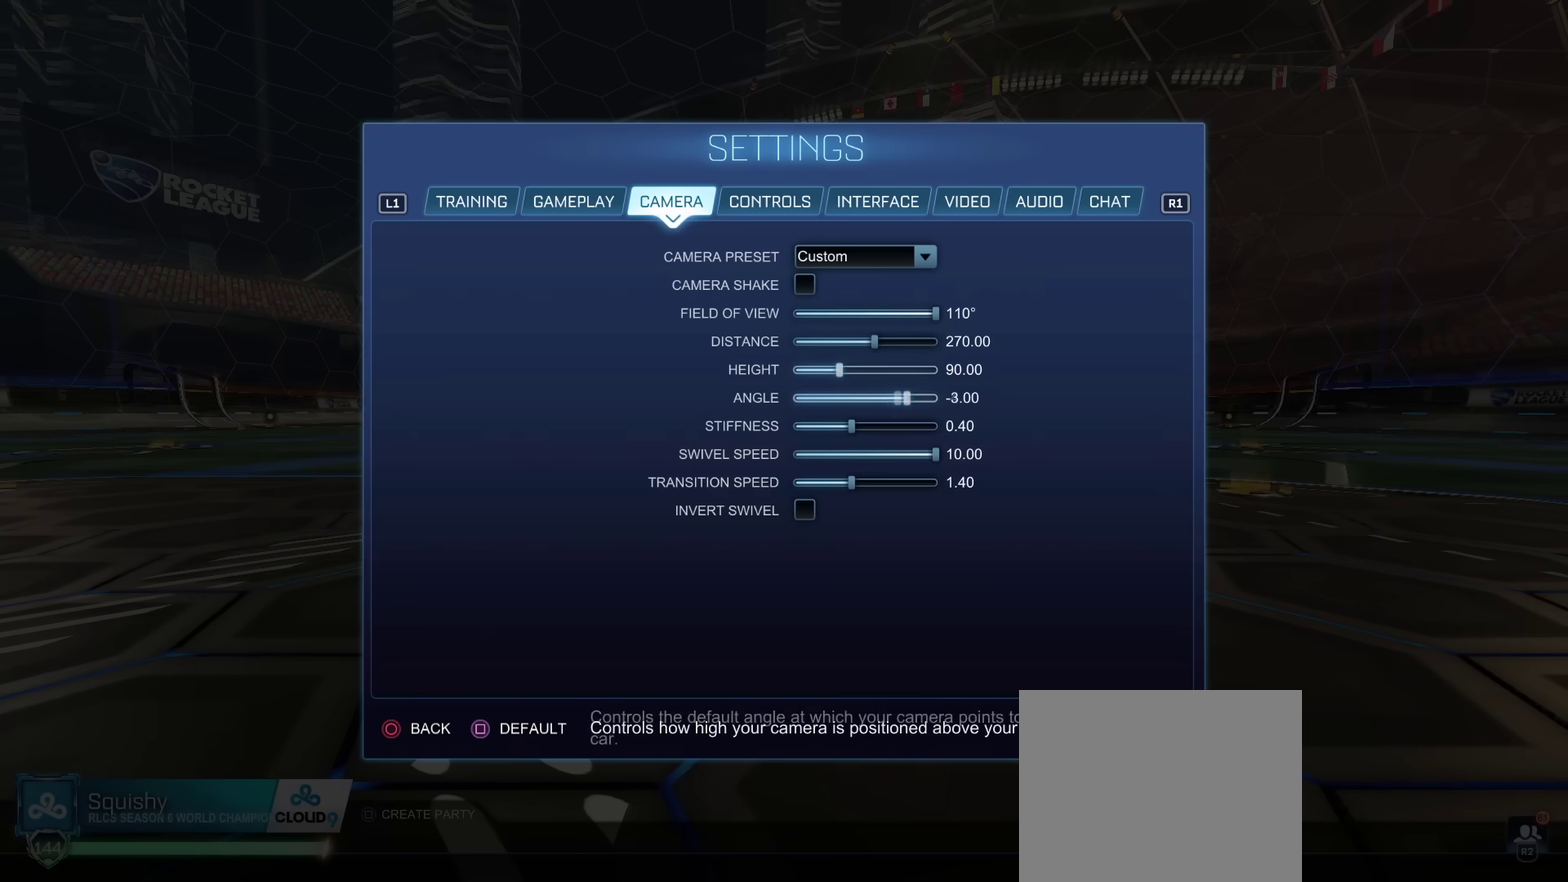
{"dt_ms": 300, "buttons": [], "left_stick": "center", "right_stick": "center", "events": [[50, "DPAD_UP", "up"], [83, "DPAD_LEFT", "down"], [133, "DPAD_LEFT", "up"], [150, "DPAD_DOWN", "down"], [234, "DPAD_DOWN", "up"]]}
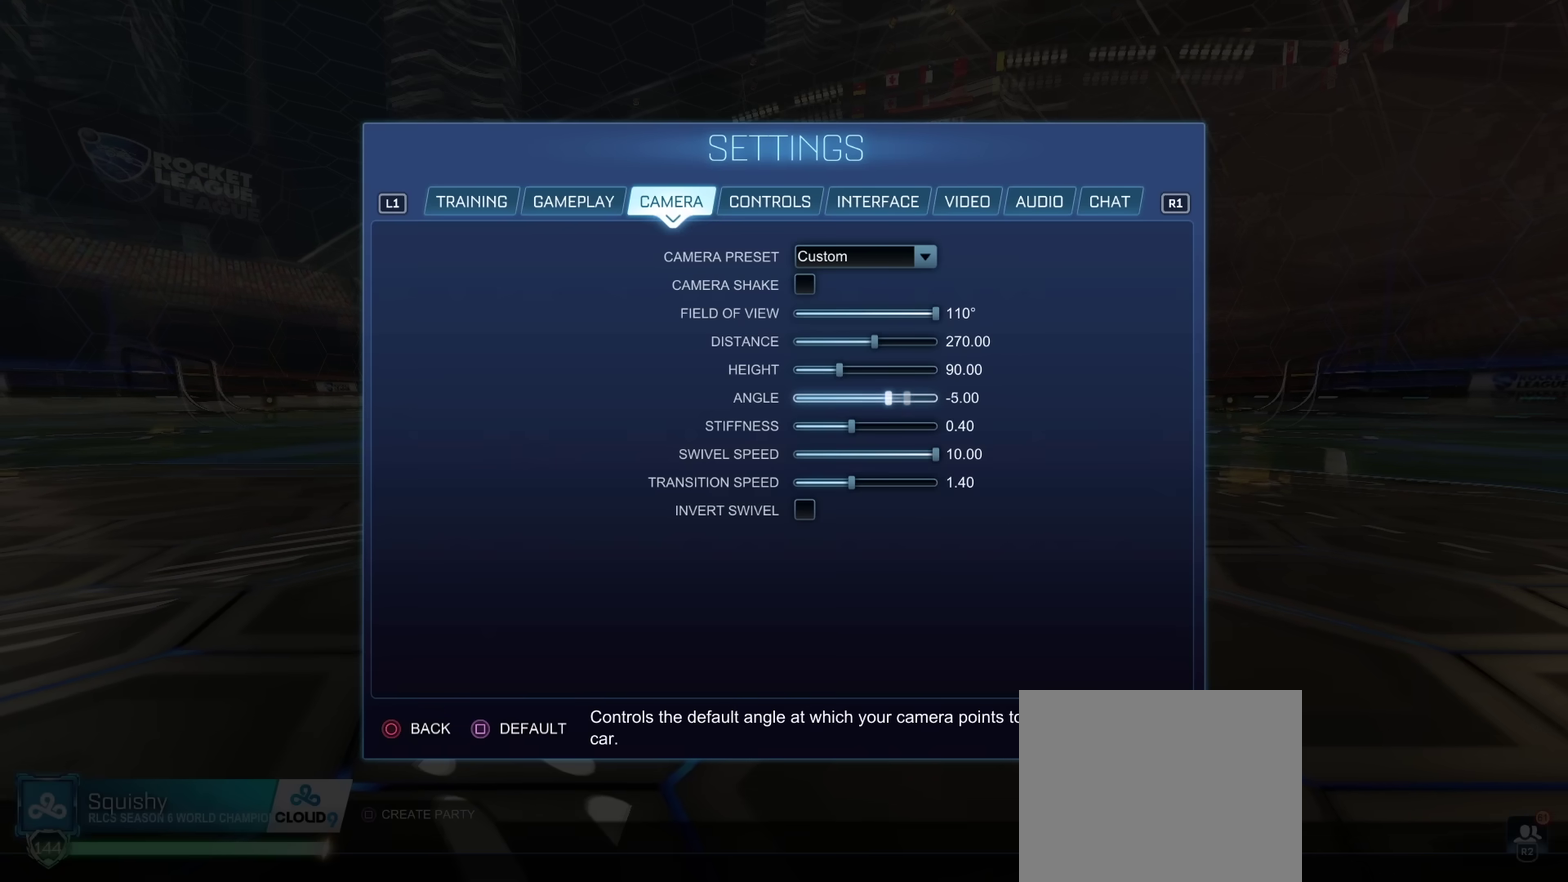
{"dt_ms": 501, "buttons": [], "left_stick": "center", "right_stick": "center", "events": []}
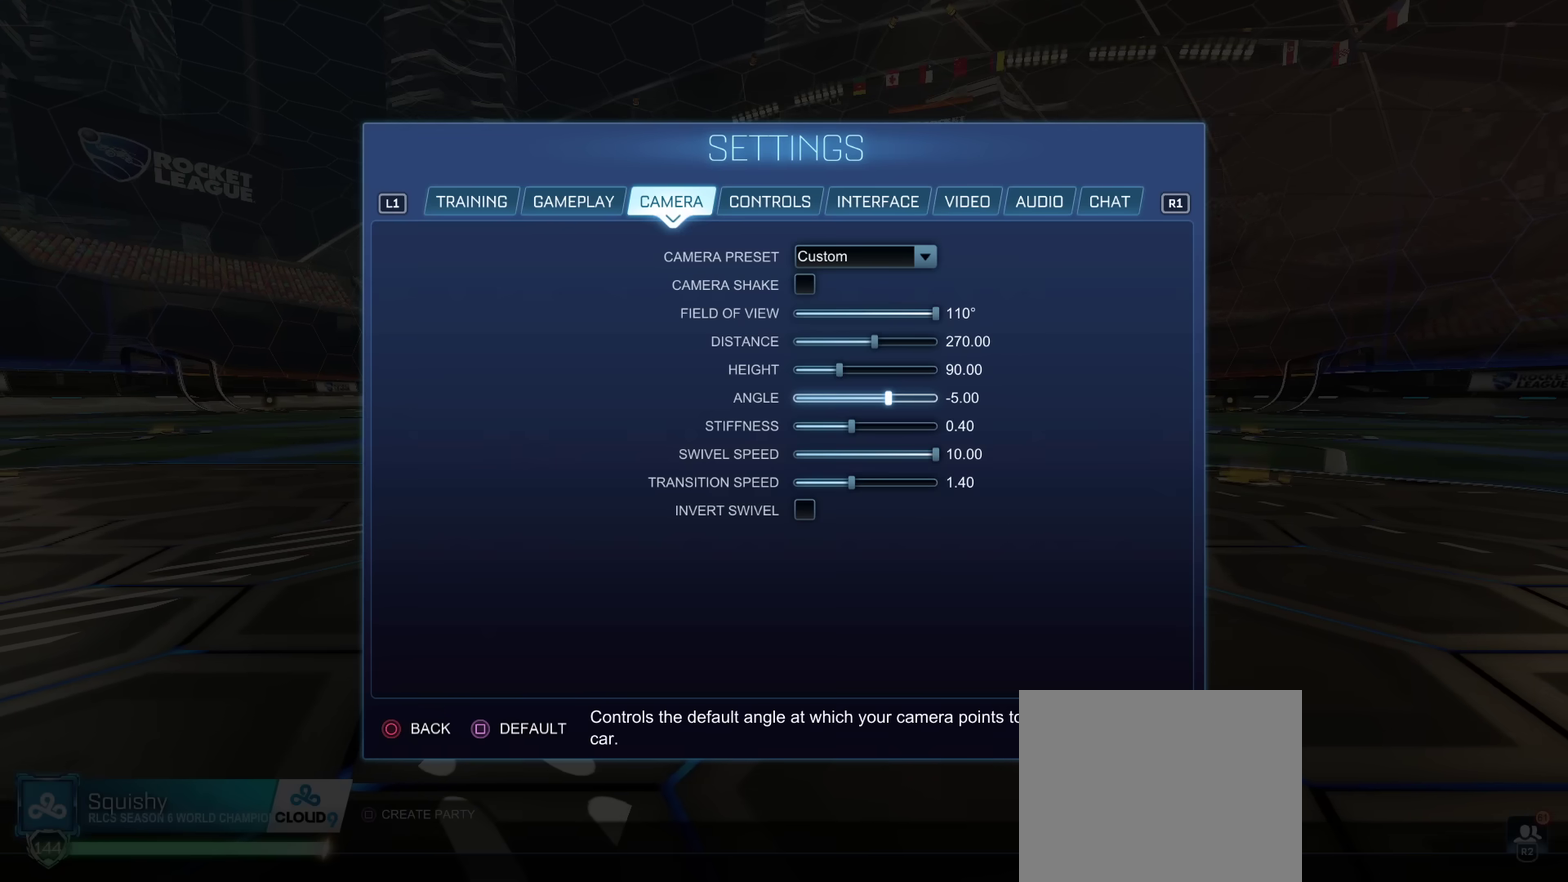
{"dt_ms": 500, "buttons": [], "left_stick": "center", "right_stick": "center", "events": []}
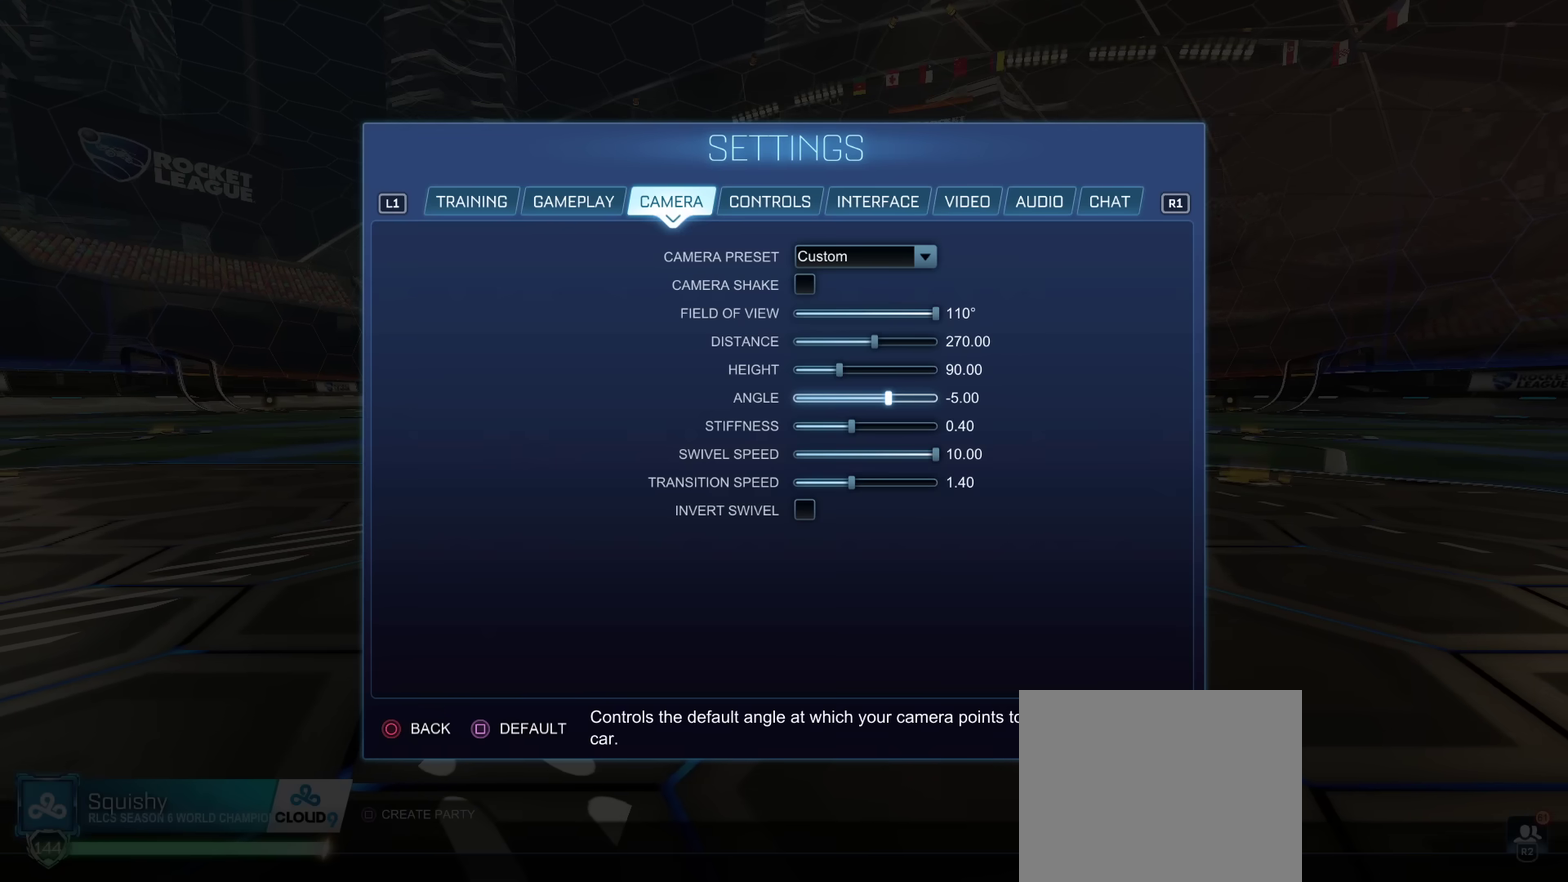
{"dt_ms": 401, "buttons": [], "left_stick": "center", "right_stick": "center", "events": []}
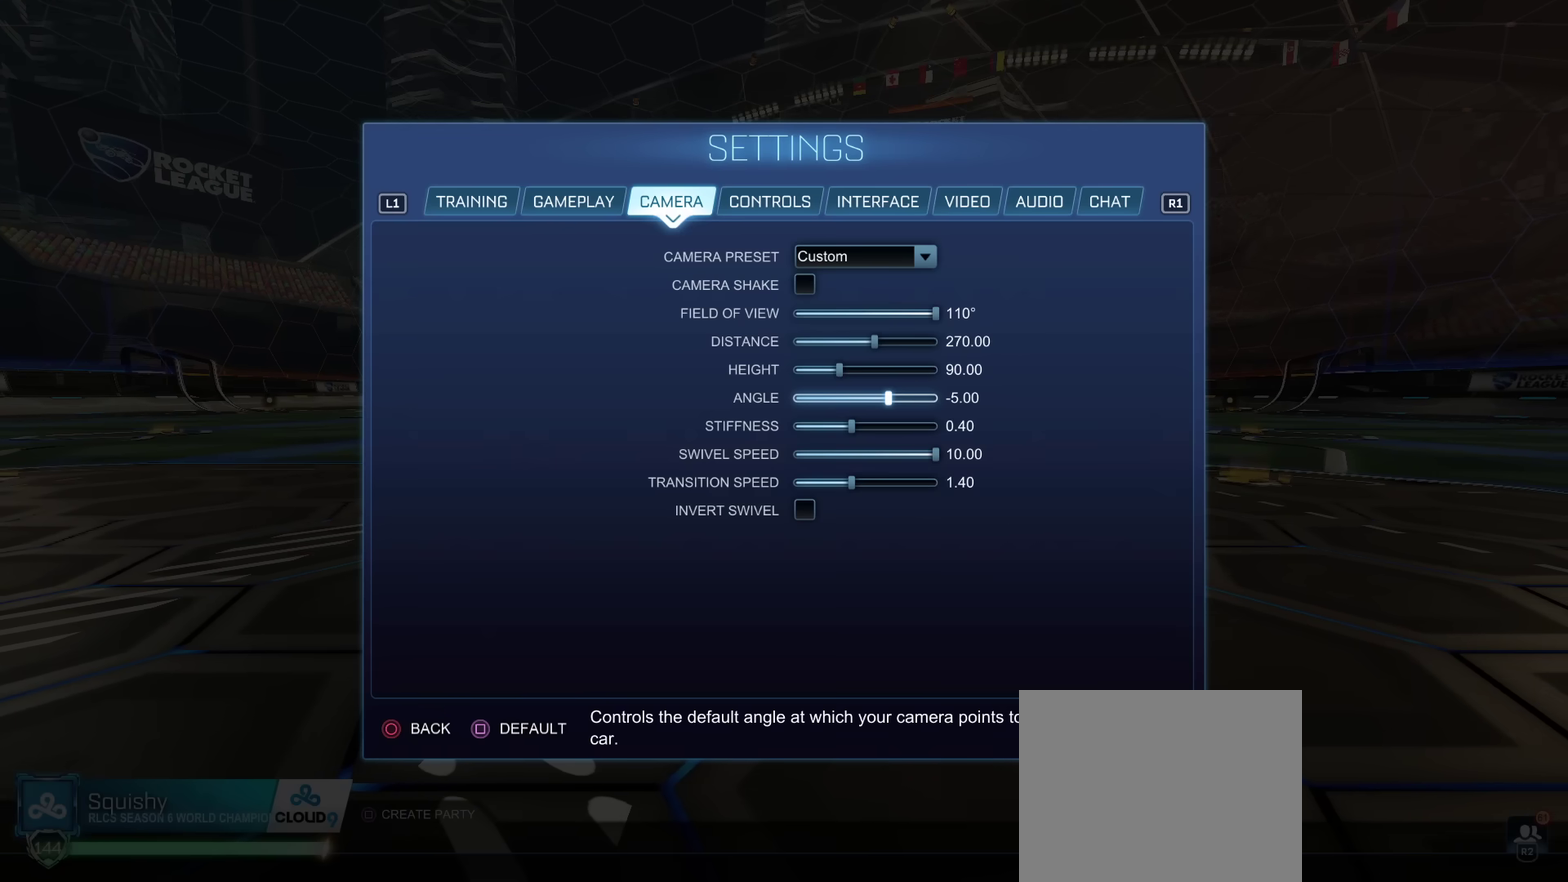
{"dt_ms": 600, "buttons": [], "left_stick": "center", "right_stick": "center", "events": []}
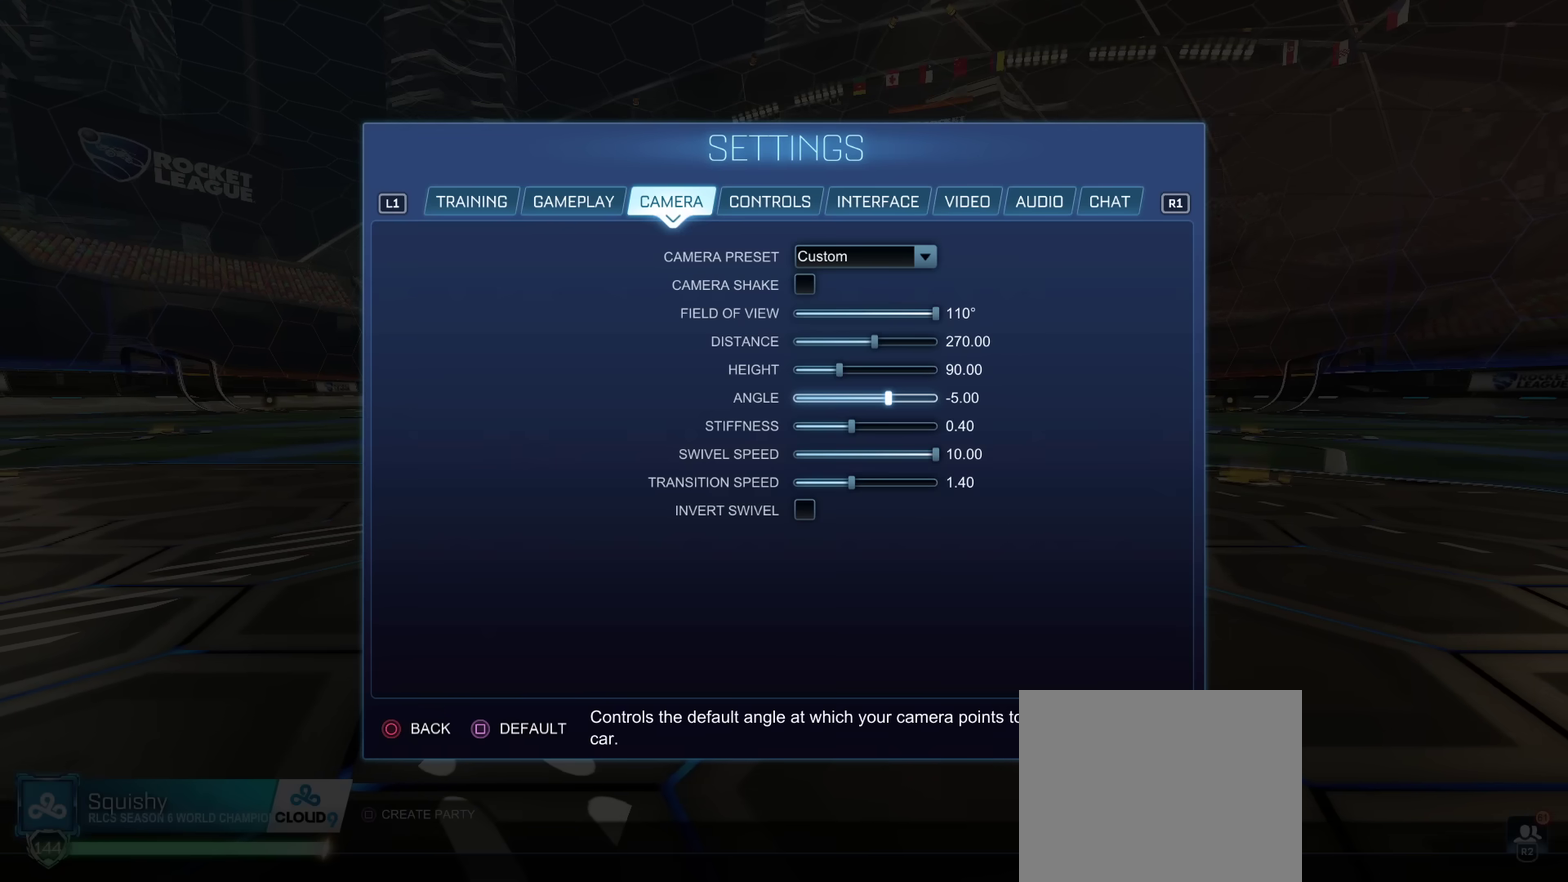
{"dt_ms": 501, "buttons": [], "left_stick": "center", "right_stick": "center", "events": []}
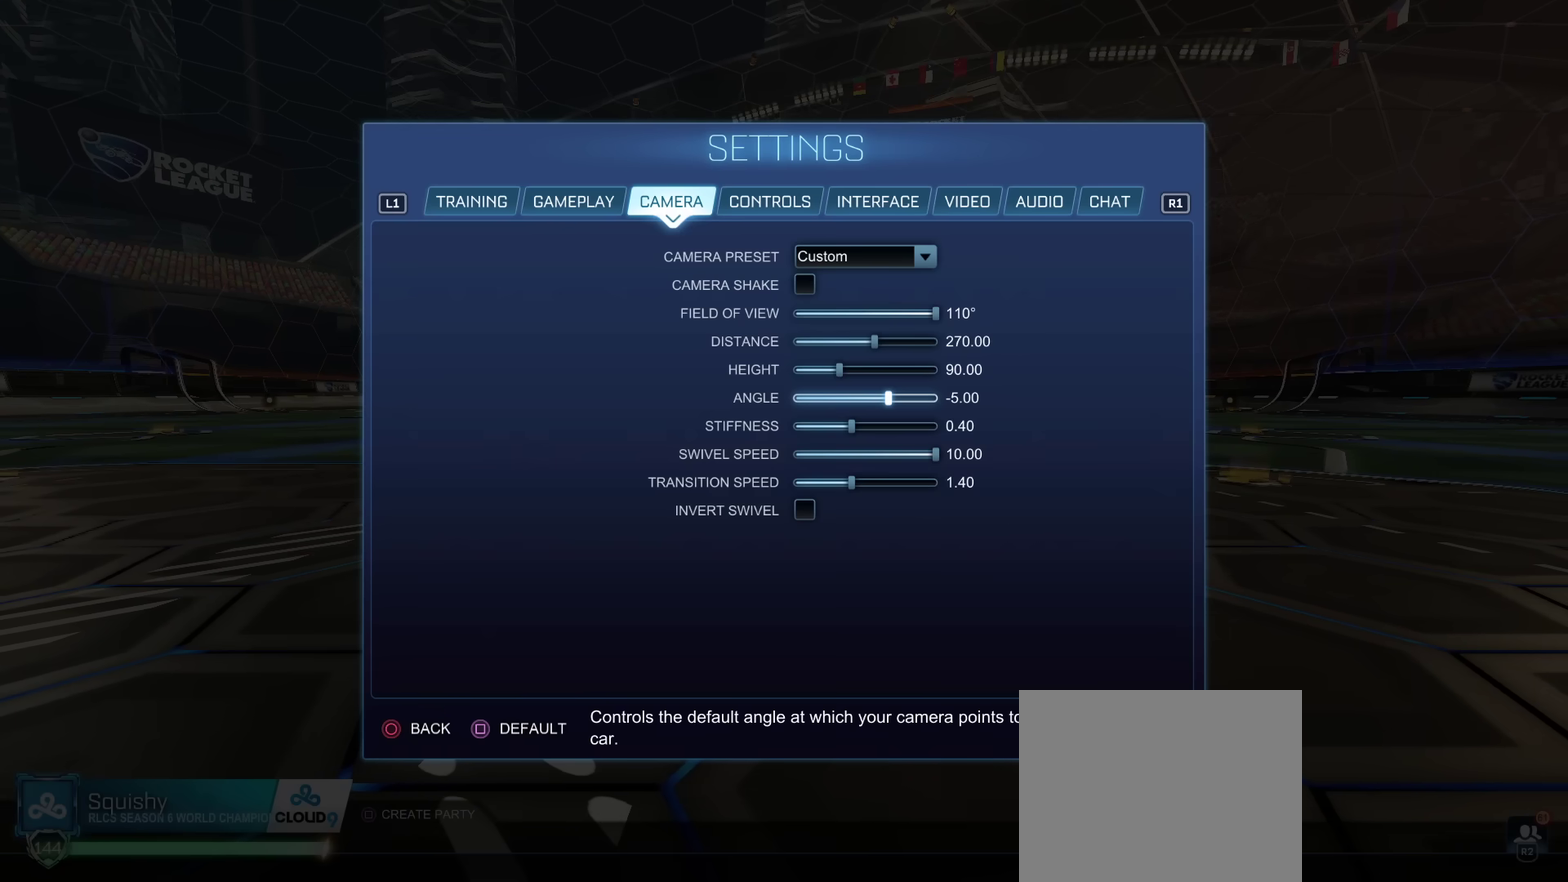
{"dt_ms": 700, "buttons": ["DPAD_UP"], "left_stick": "center", "right_stick": "center", "events": [[667, "DPAD_UP", "down"]]}
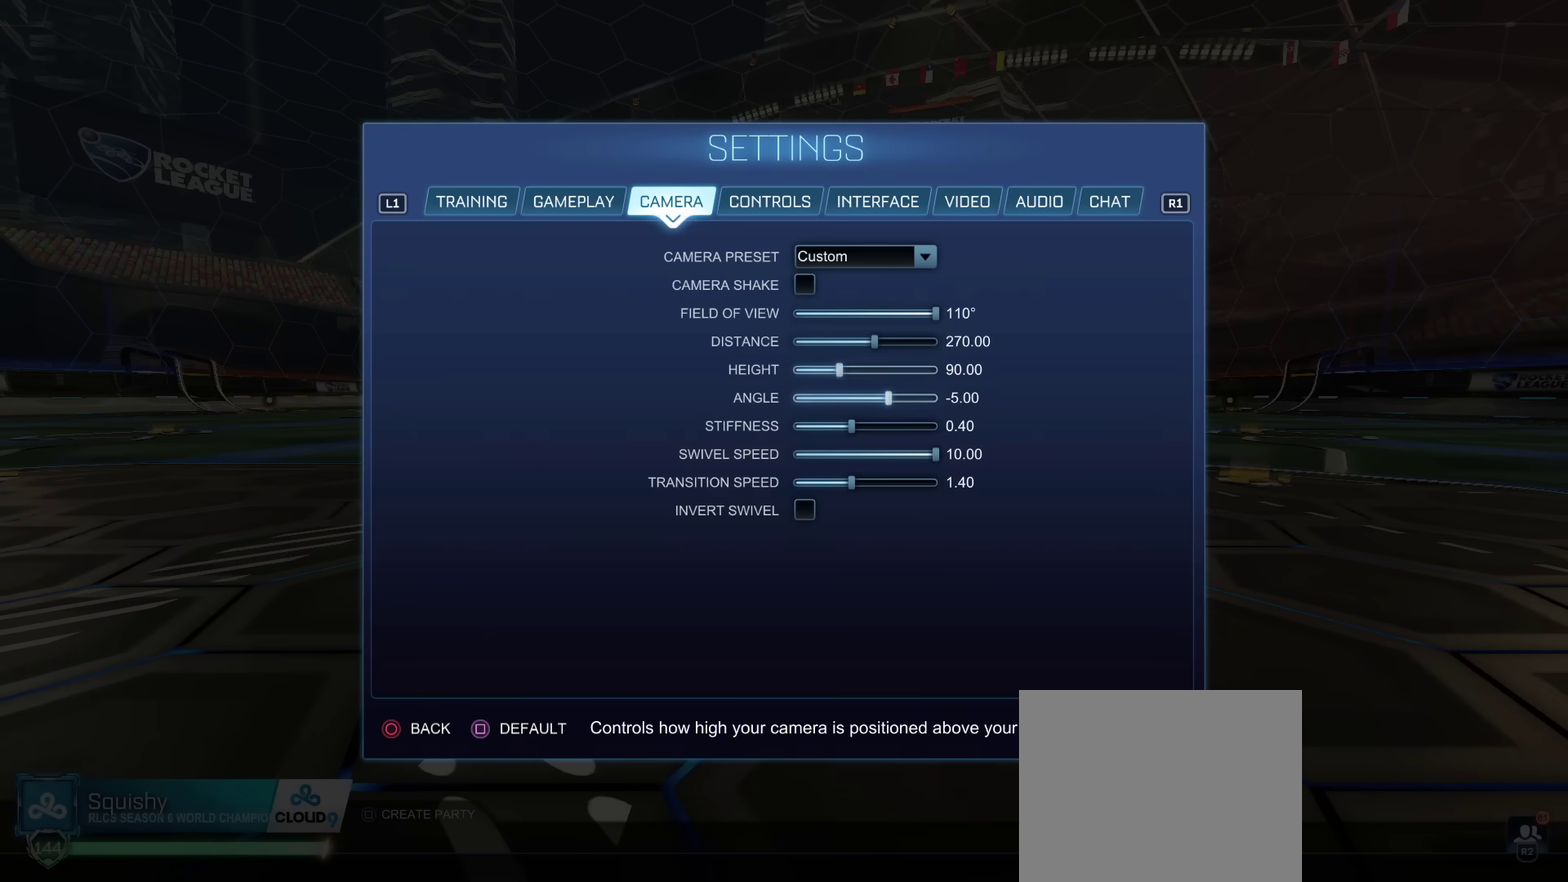
{"dt_ms": 301, "buttons": [], "left_stick": "center", "right_stick": "center", "events": [[17, "DPAD_UP", "up"]]}